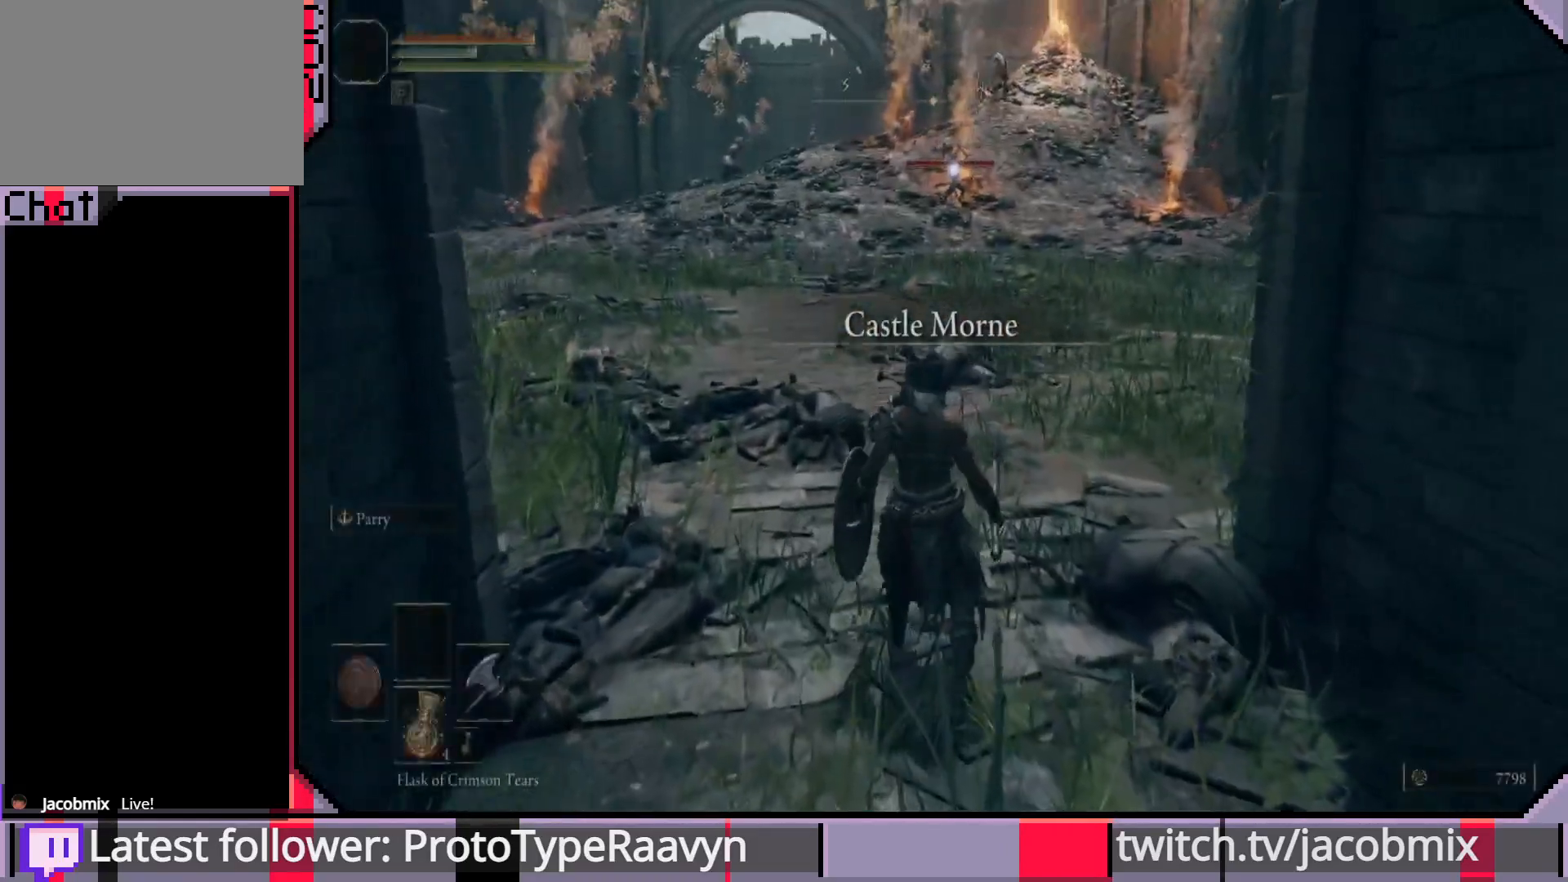
Gameplay with a controller (PlayStation layout); each line is a JSON object with the inputs held at the frame after it (dt_ms = milliseconds from this image to that frame). "events" lists button and stick changes between this image and that frame as [ms after this image, input, new state], when the widget could be followed in between.
{"dt_ms": 500, "buttons": [], "left_stick": "up", "right_stick": "center", "events": []}
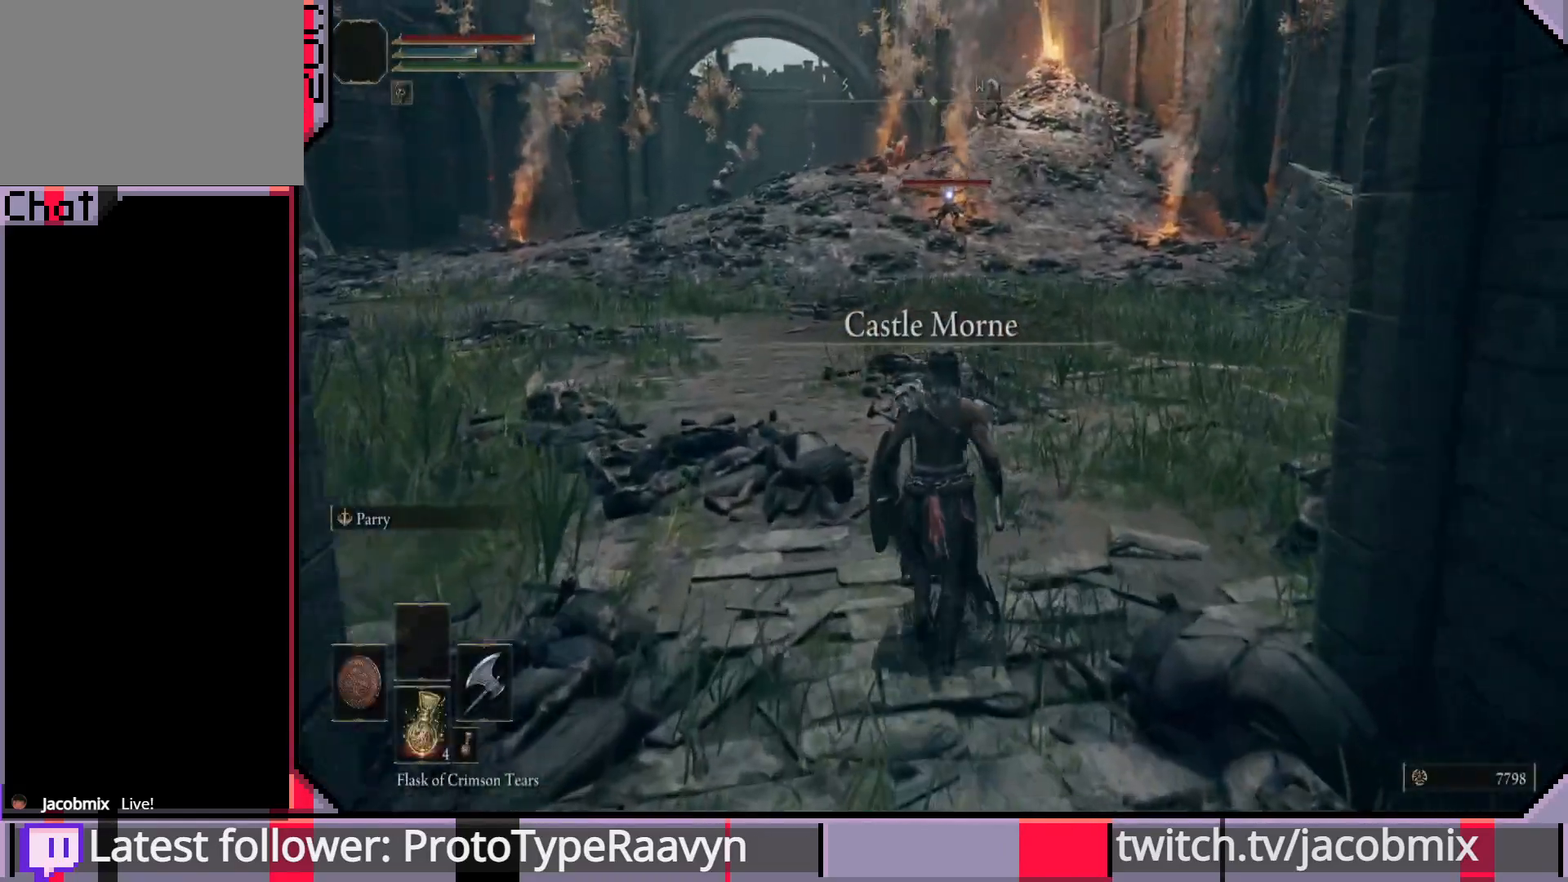
{"dt_ms": 500, "buttons": [], "left_stick": "center", "right_stick": "center", "events": [[267, "R3", "down"], [350, "R3", "up"], [450, "left_stick", "center"]]}
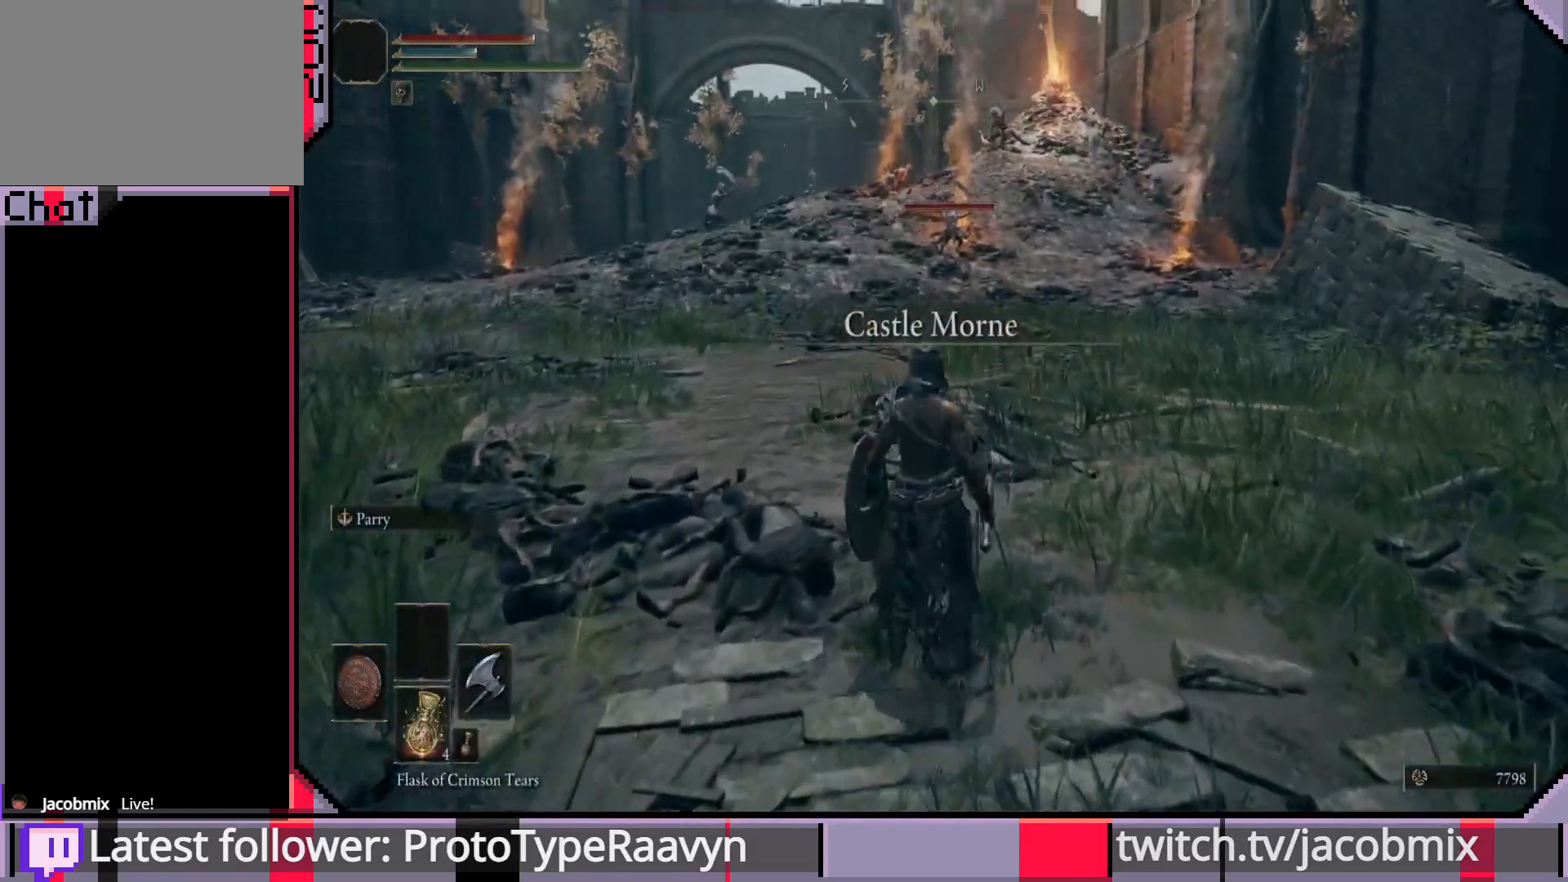
{"dt_ms": 500, "buttons": [], "left_stick": "center", "right_stick": "left", "events": [[383, "right_stick", "left"]]}
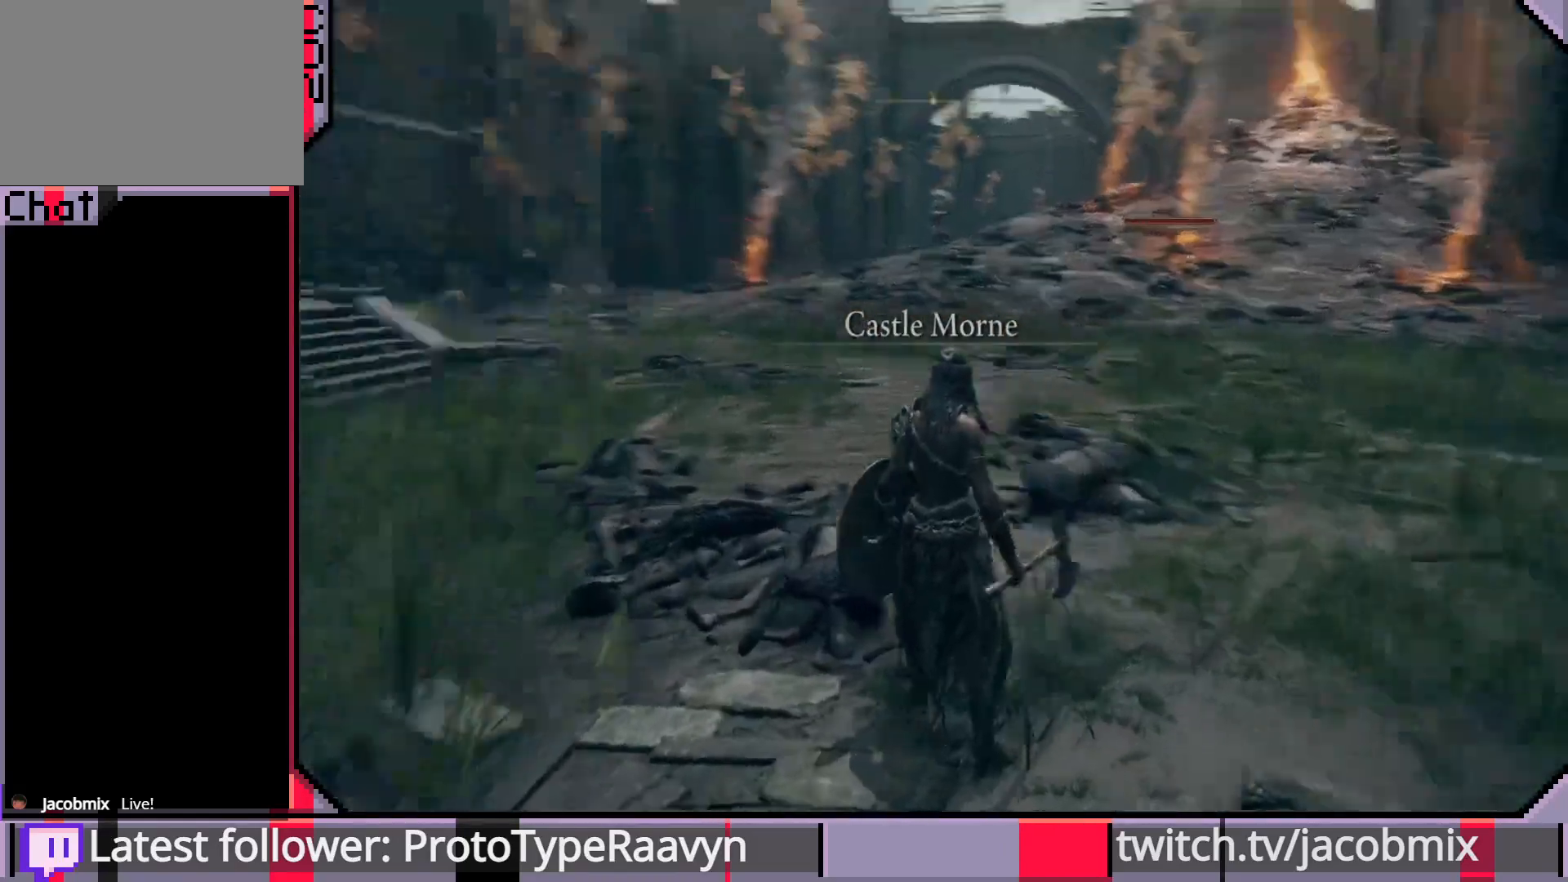
{"dt_ms": 500, "buttons": [], "left_stick": "center", "right_stick": "up-right", "events": [[250, "right_stick", "right"], [317, "right_stick", "up-right"]]}
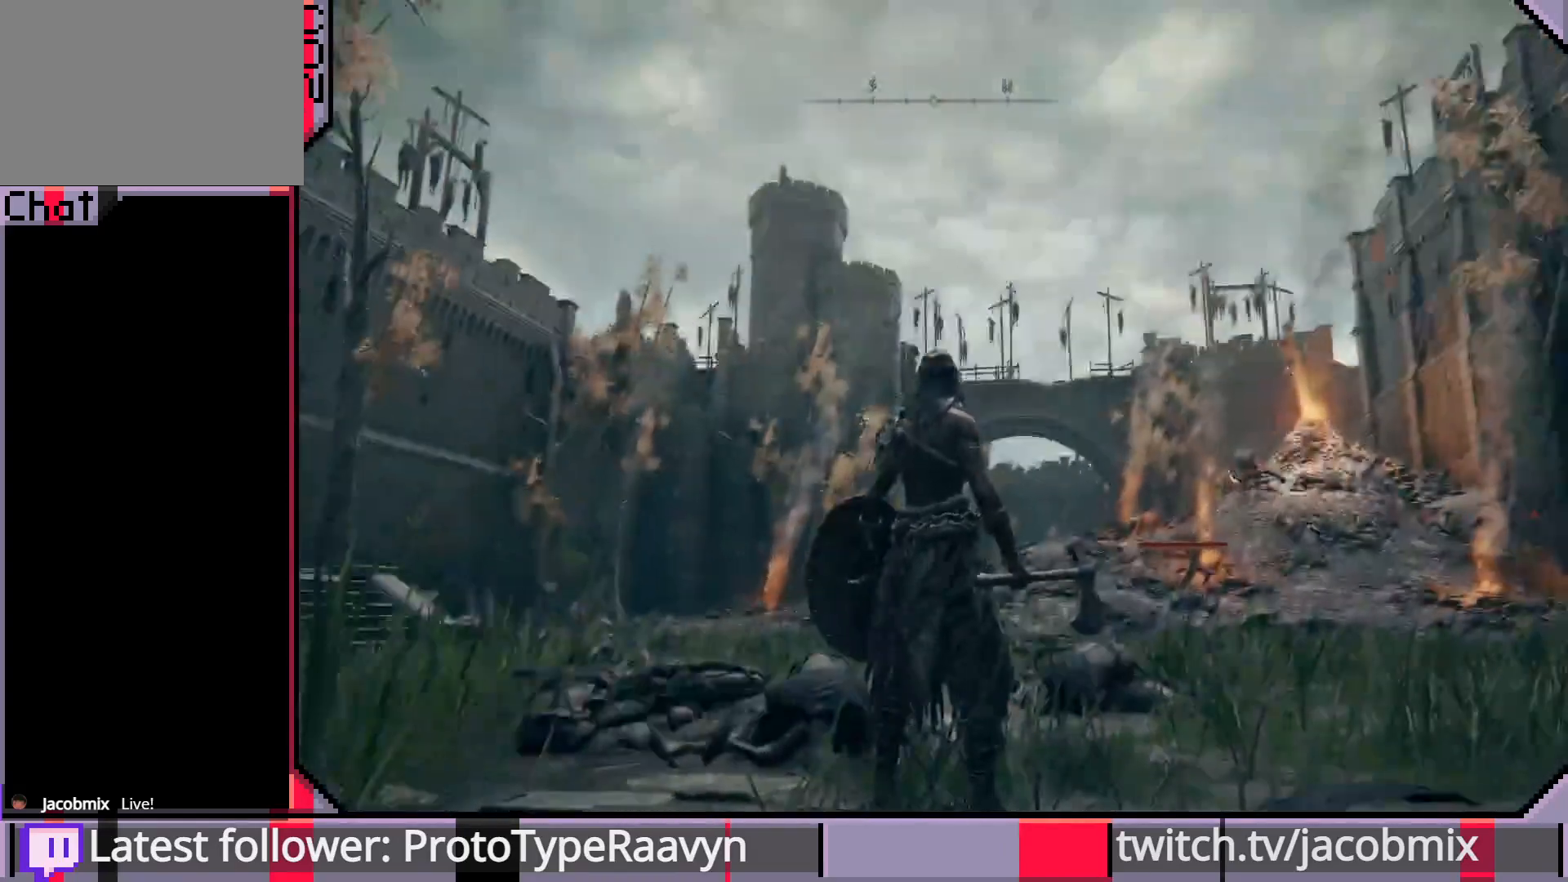
{"dt_ms": 500, "buttons": [], "left_stick": "center", "right_stick": "center", "events": [[67, "right_stick", "center"]]}
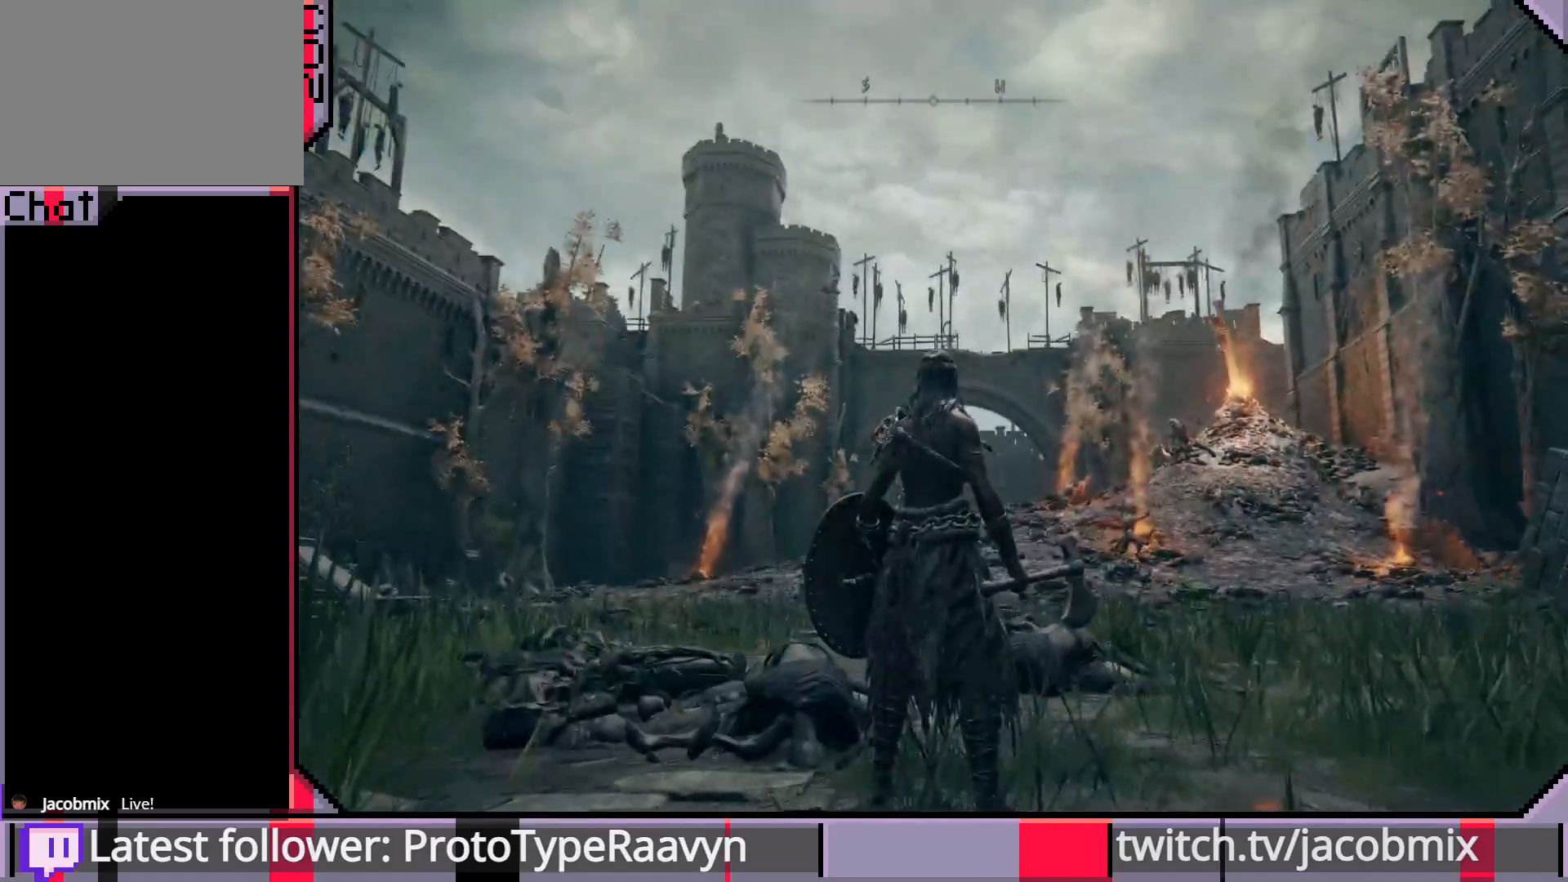
{"dt_ms": 500, "buttons": [], "left_stick": "center", "right_stick": "down-right", "events": [[400, "right_stick", "down-right"]]}
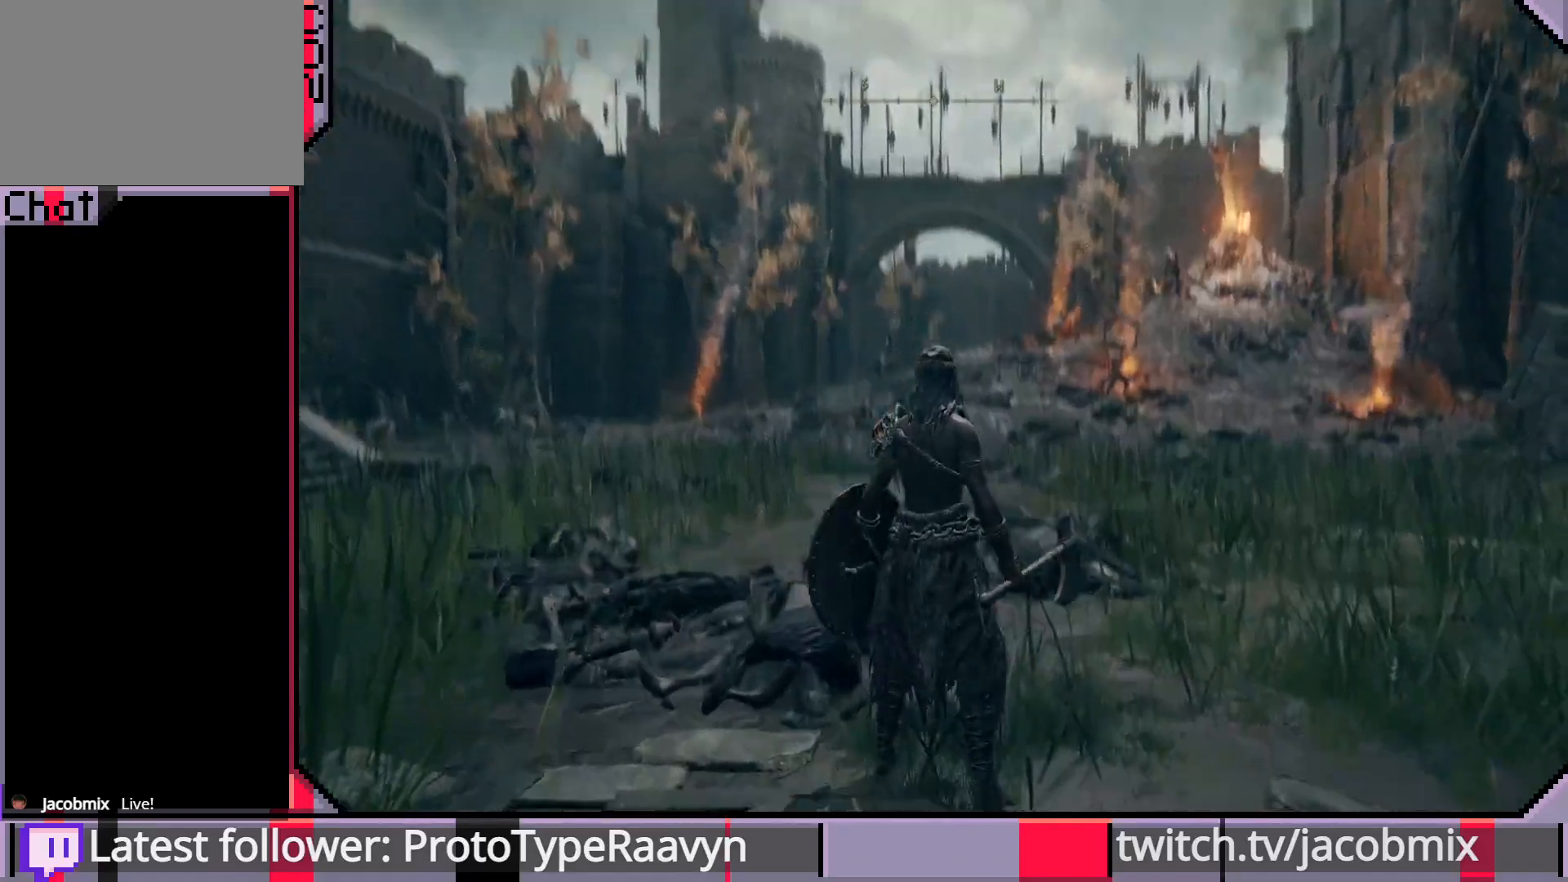
{"dt_ms": 500, "buttons": [], "left_stick": "center", "right_stick": "center", "events": [[17, "right_stick", "down"], [150, "right_stick", "center"]]}
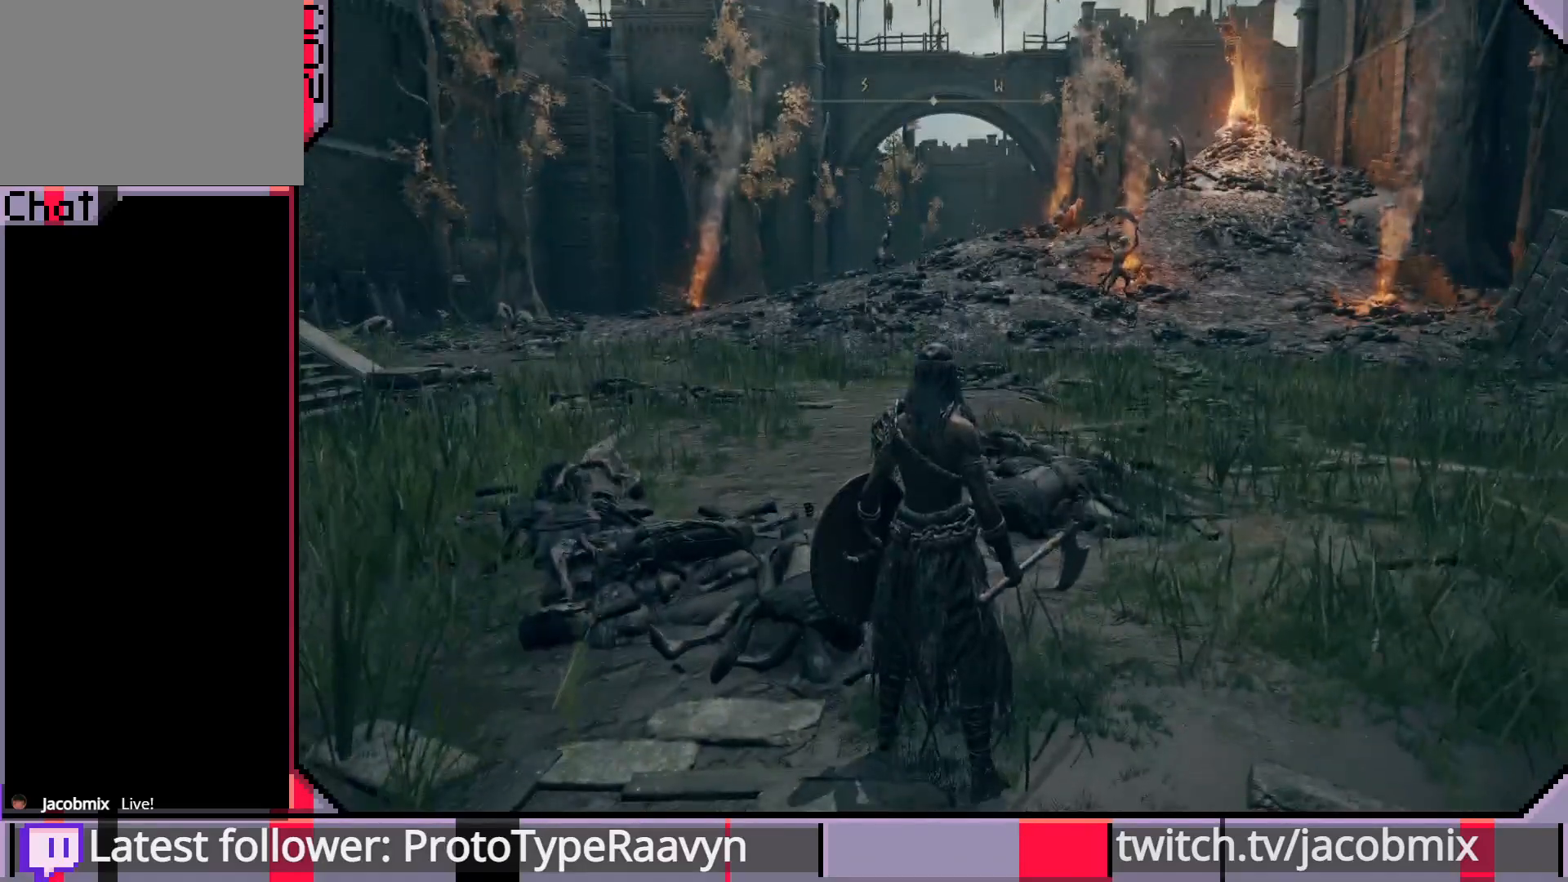
{"dt_ms": 500, "buttons": [], "left_stick": "center", "right_stick": "left", "events": [[83, "right_stick", "left"]]}
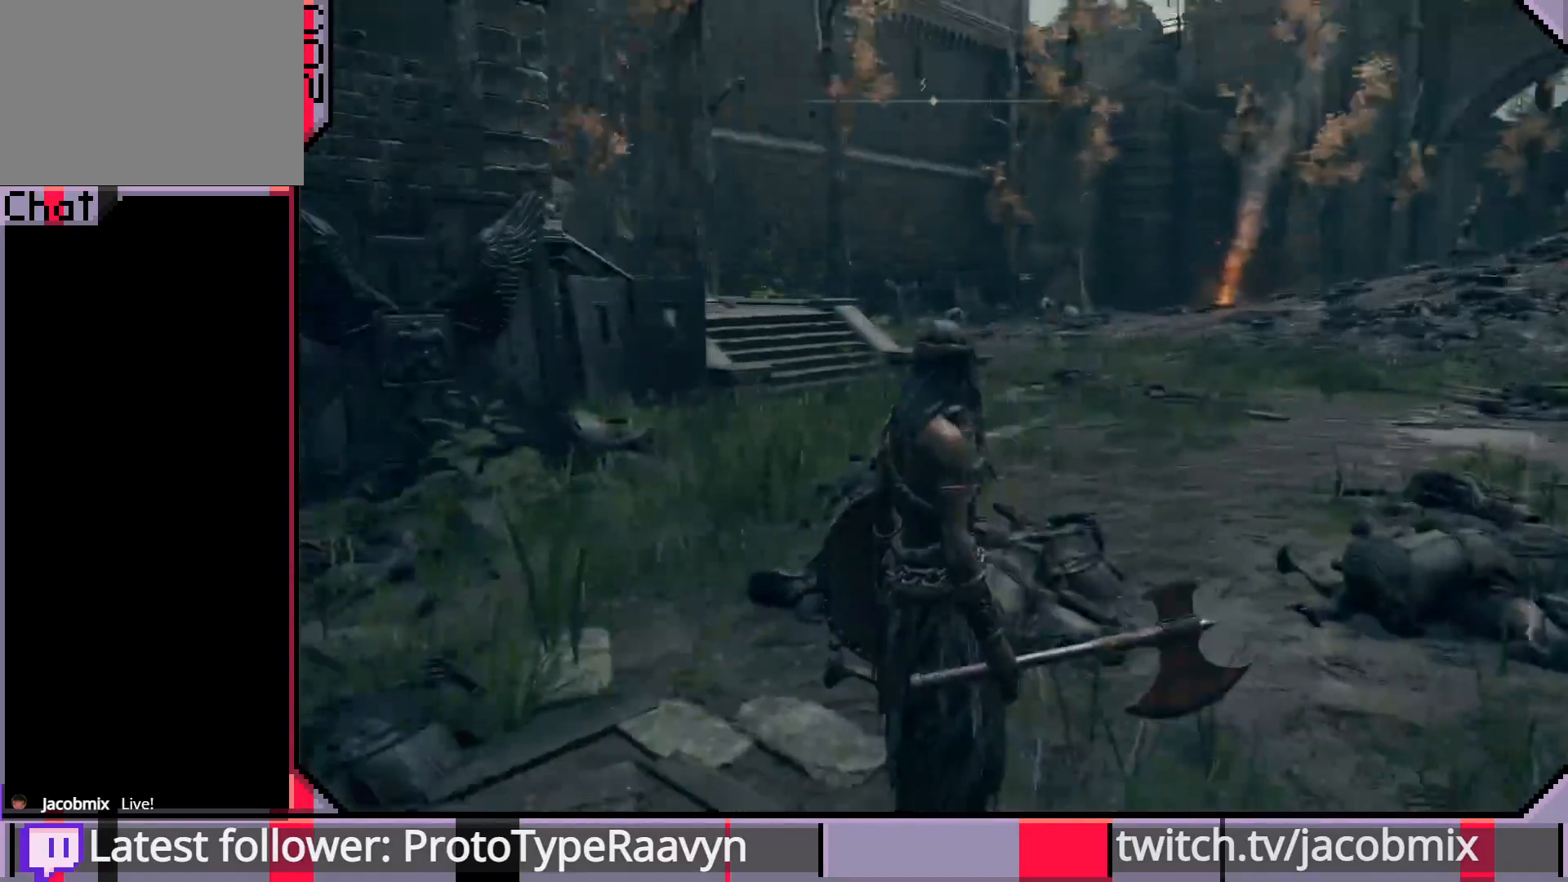
{"dt_ms": 500, "buttons": [], "left_stick": "center", "right_stick": "center", "events": [[150, "right_stick", "center"]]}
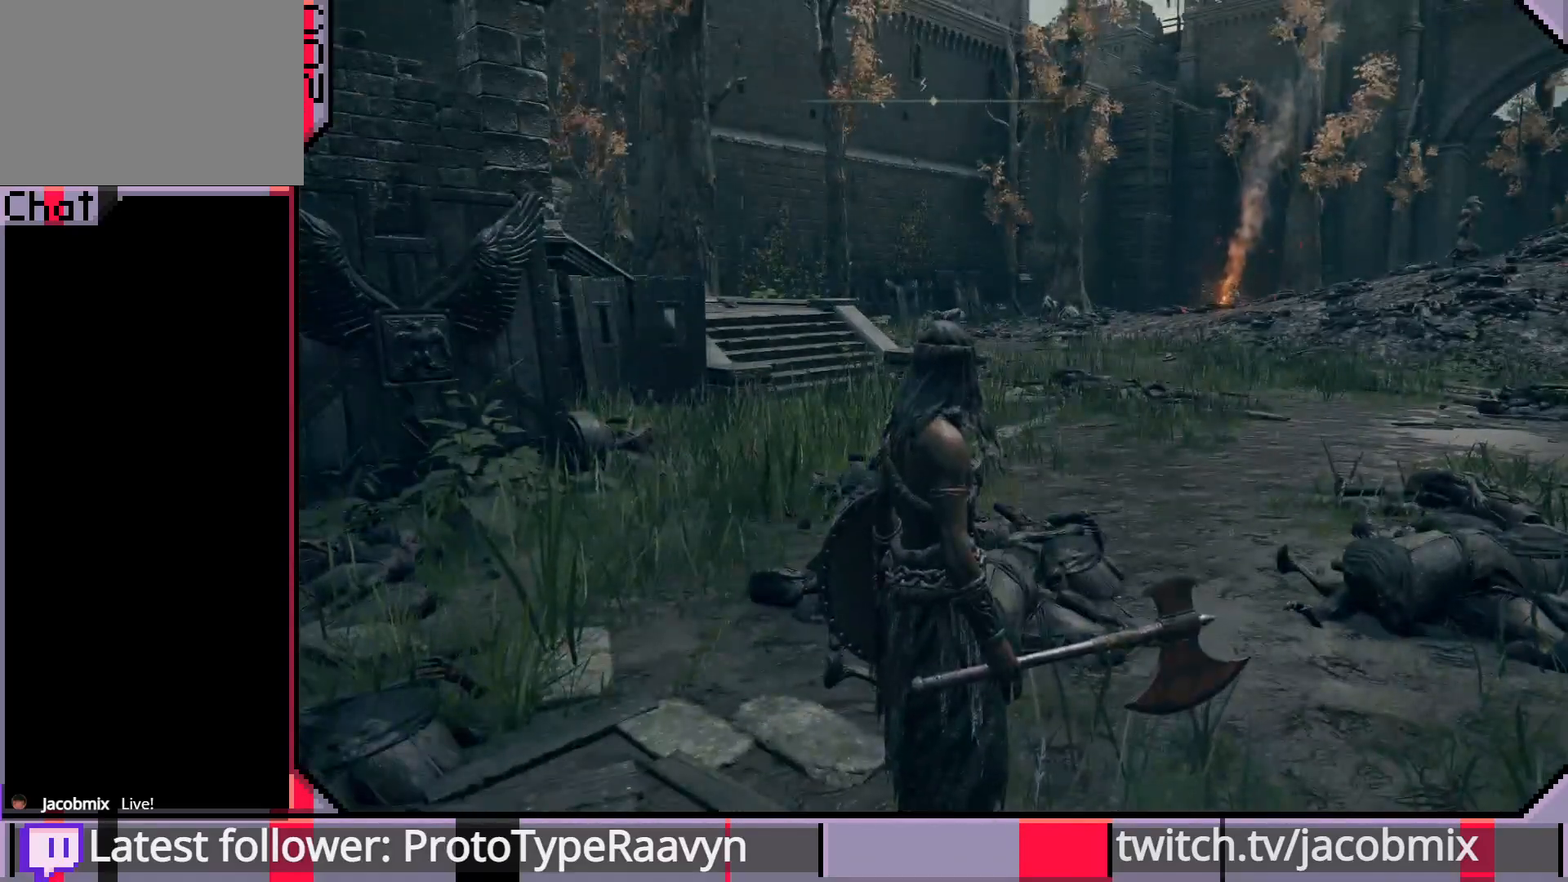
{"dt_ms": 500, "buttons": [], "left_stick": "center", "right_stick": "right", "events": [[67, "right_stick", "right"]]}
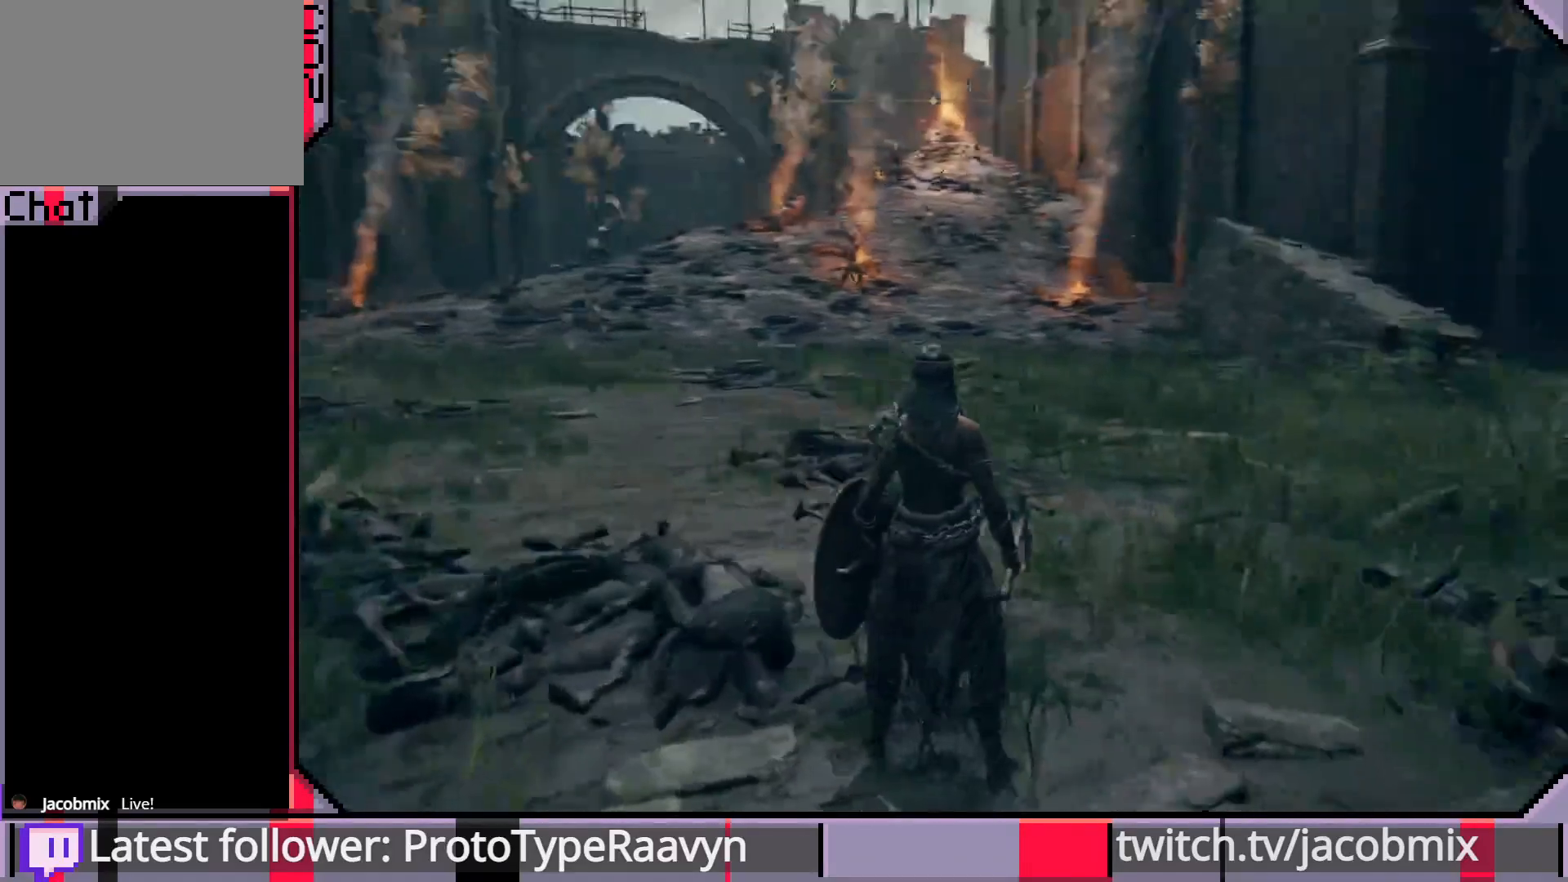
{"dt_ms": 500, "buttons": [], "left_stick": "center", "right_stick": "right", "events": [[17, "right_stick", "center"], [183, "right_stick", "right"]]}
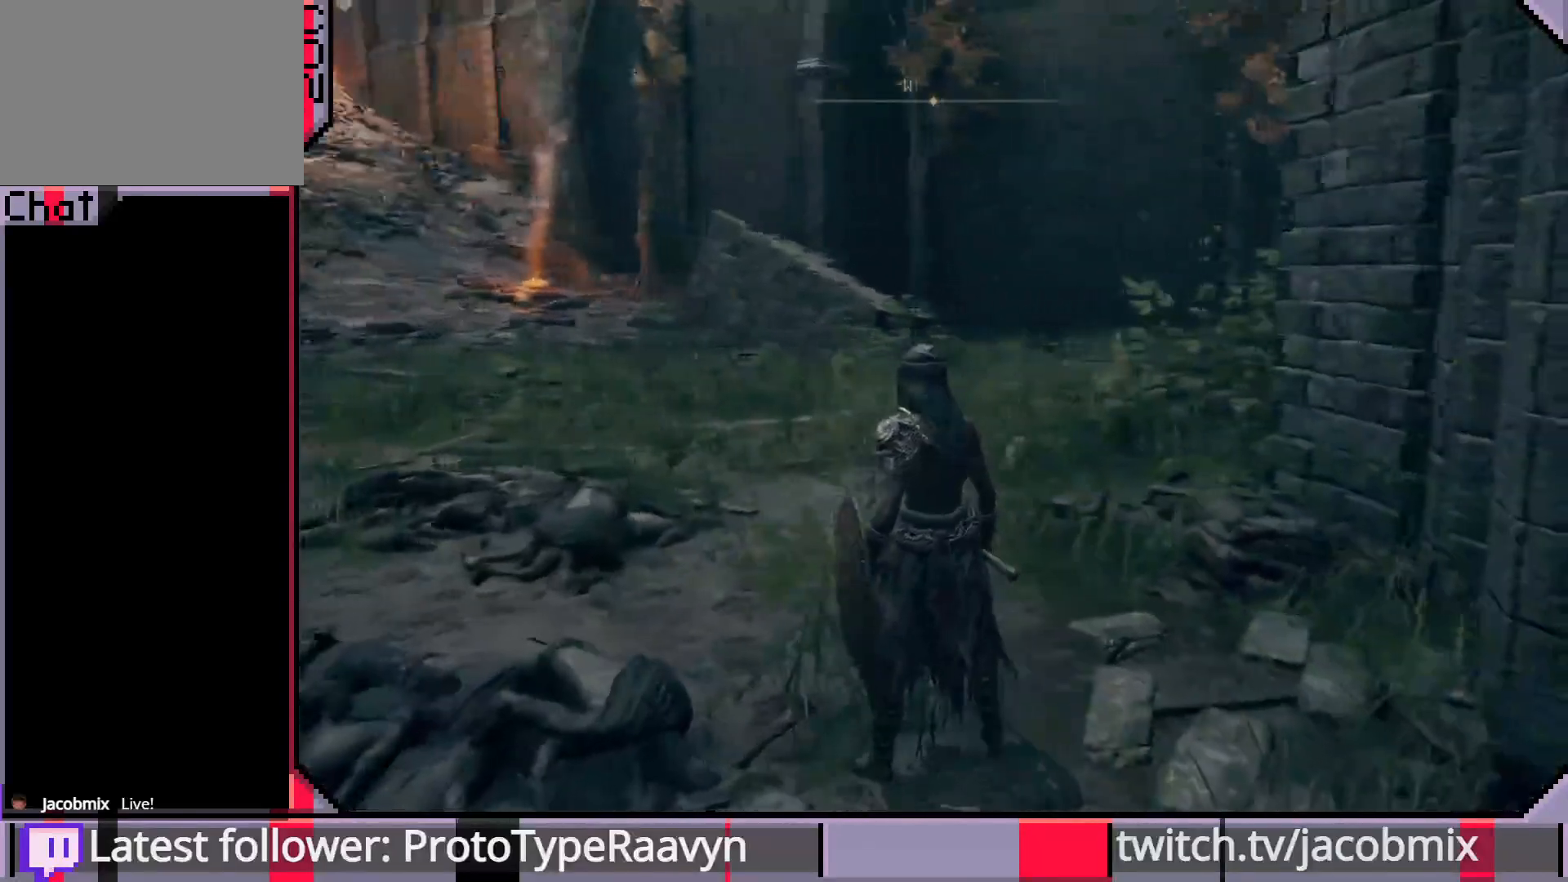
{"dt_ms": 500, "buttons": [], "left_stick": "center", "right_stick": "center", "events": [[300, "right_stick", "center"]]}
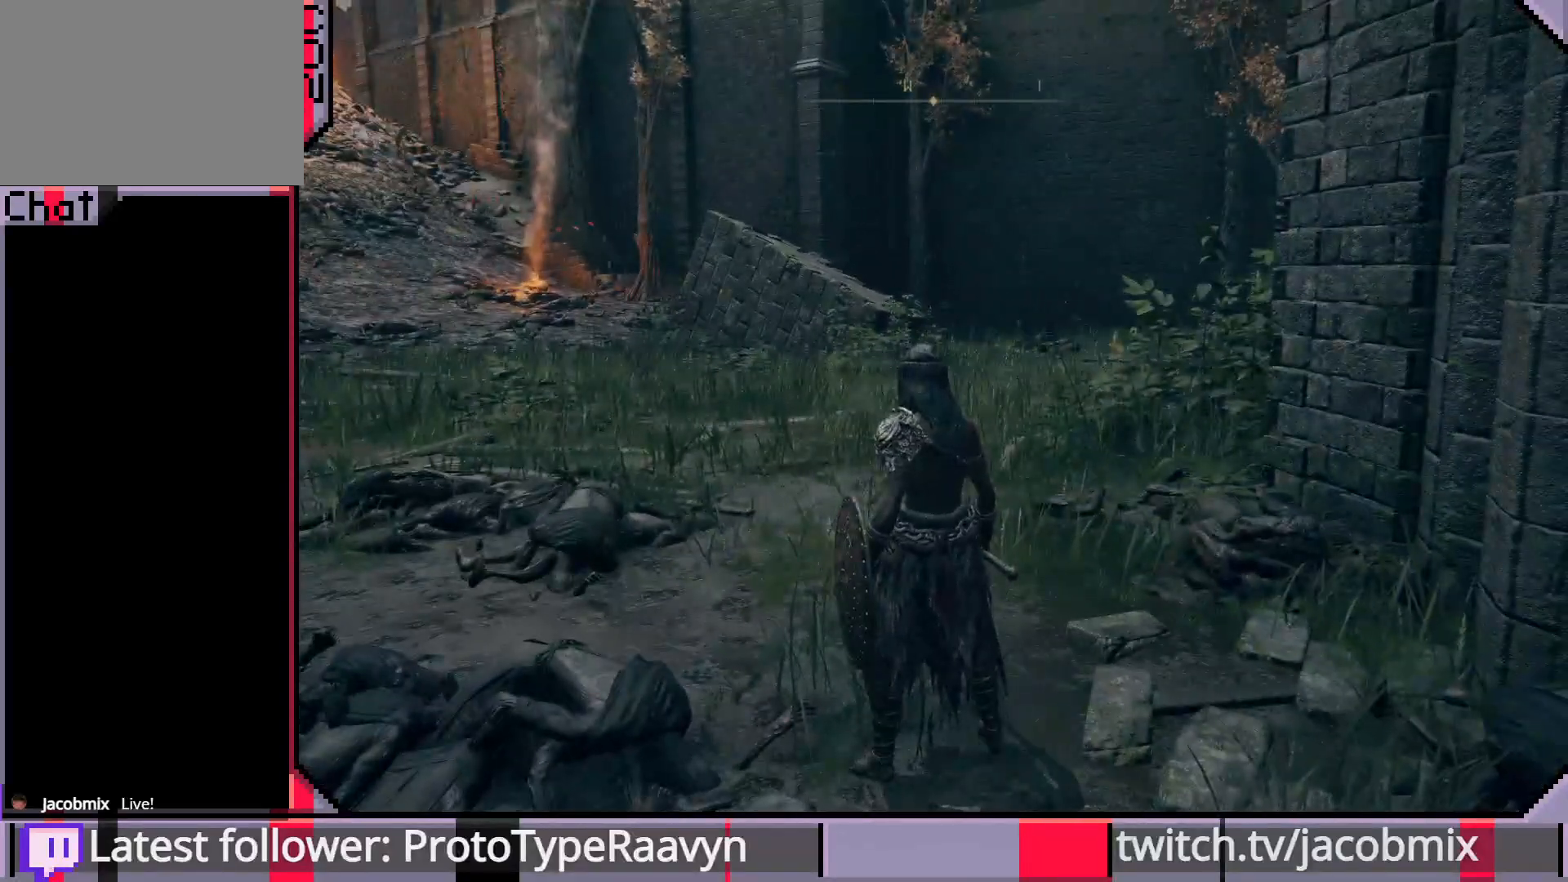
{"dt_ms": 1000, "buttons": [], "left_stick": "center", "right_stick": "center"}
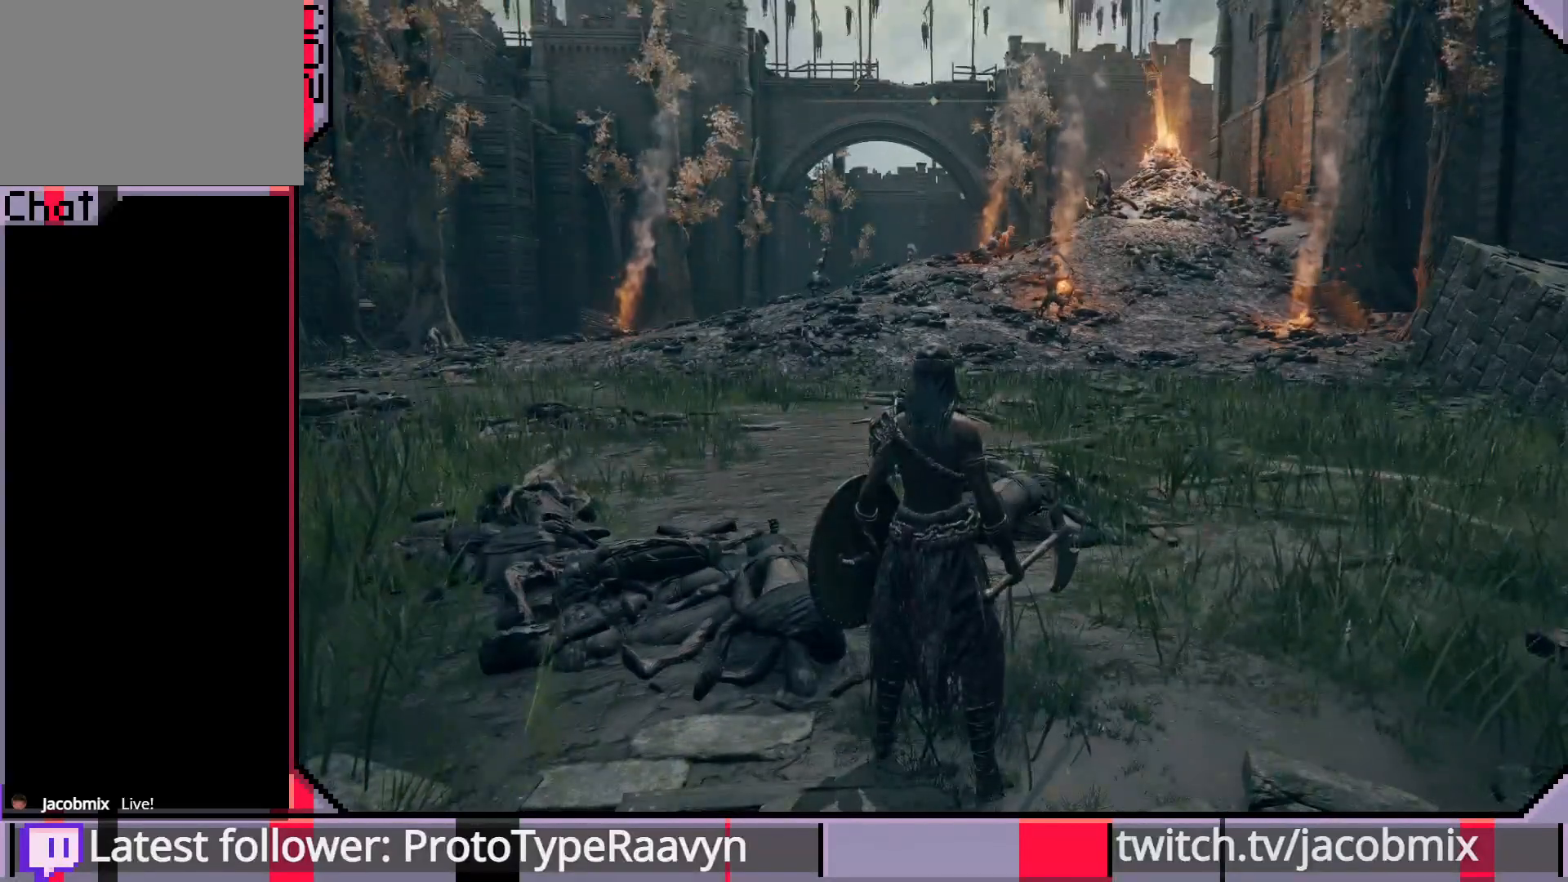
{"dt_ms": 500, "buttons": [], "left_stick": "center", "right_stick": "center", "events": []}
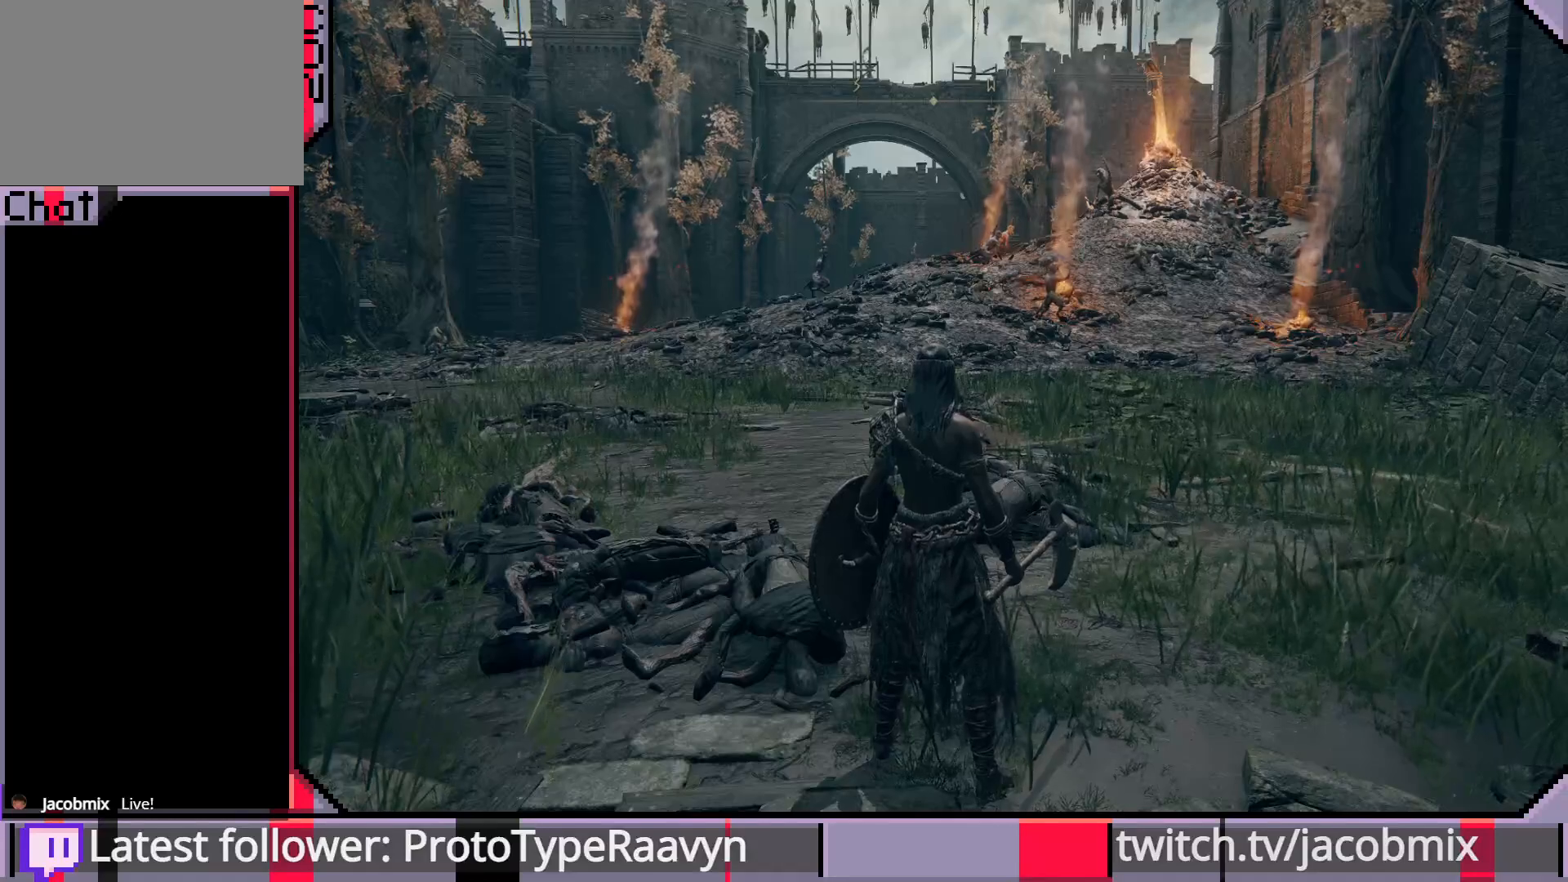
{"dt_ms": 500, "buttons": [], "left_stick": "center", "right_stick": "center", "events": []}
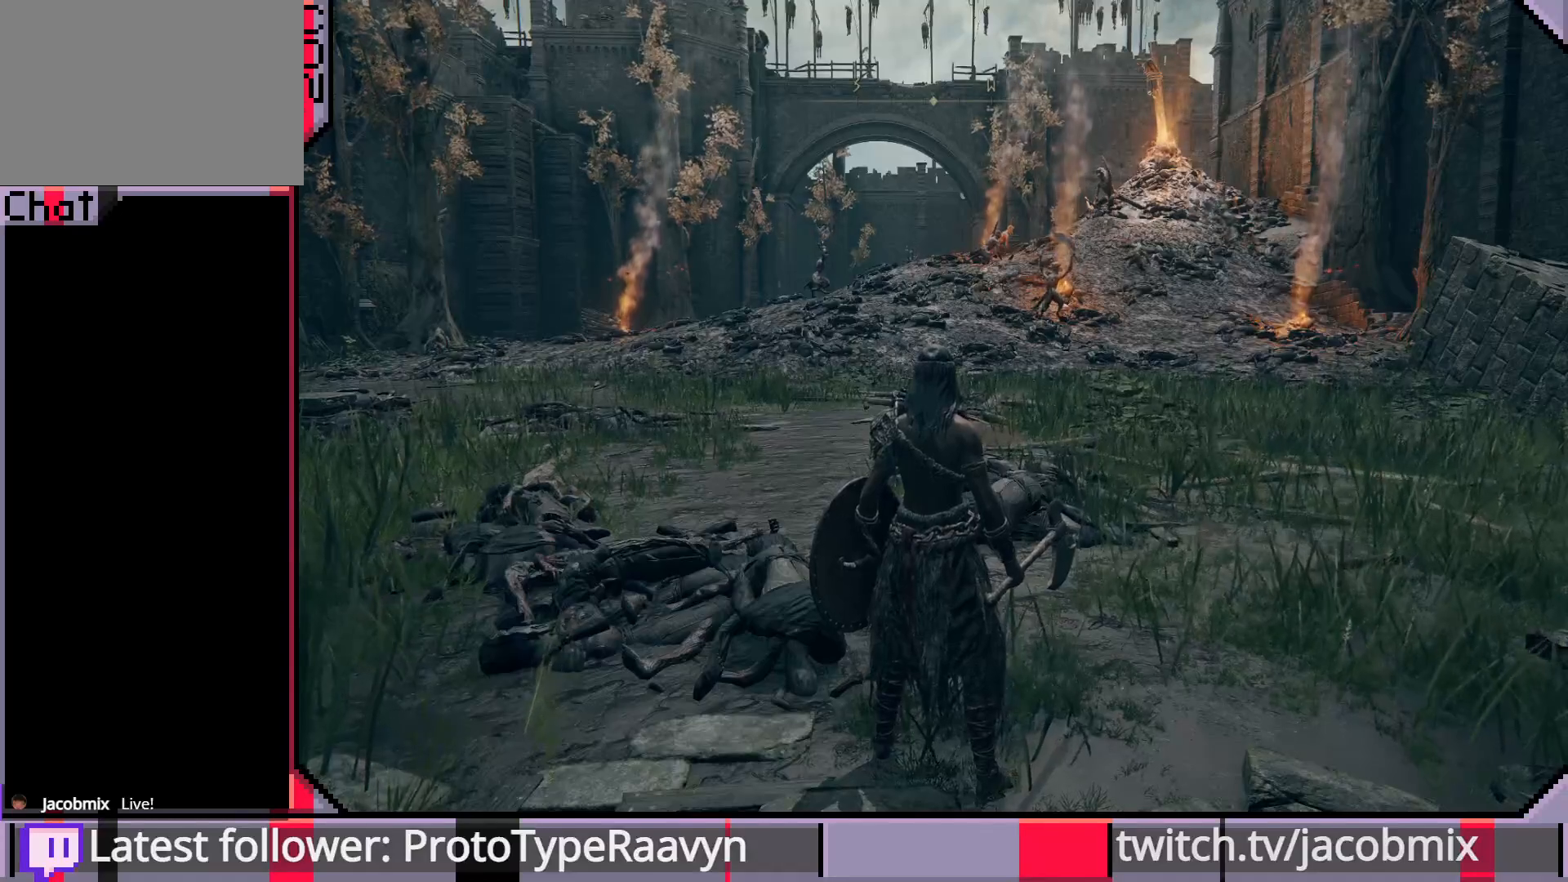
{"dt_ms": 500, "buttons": [], "left_stick": "left", "right_stick": "left", "events": [[267, "right_stick", "left"], [317, "left_stick", "left"]]}
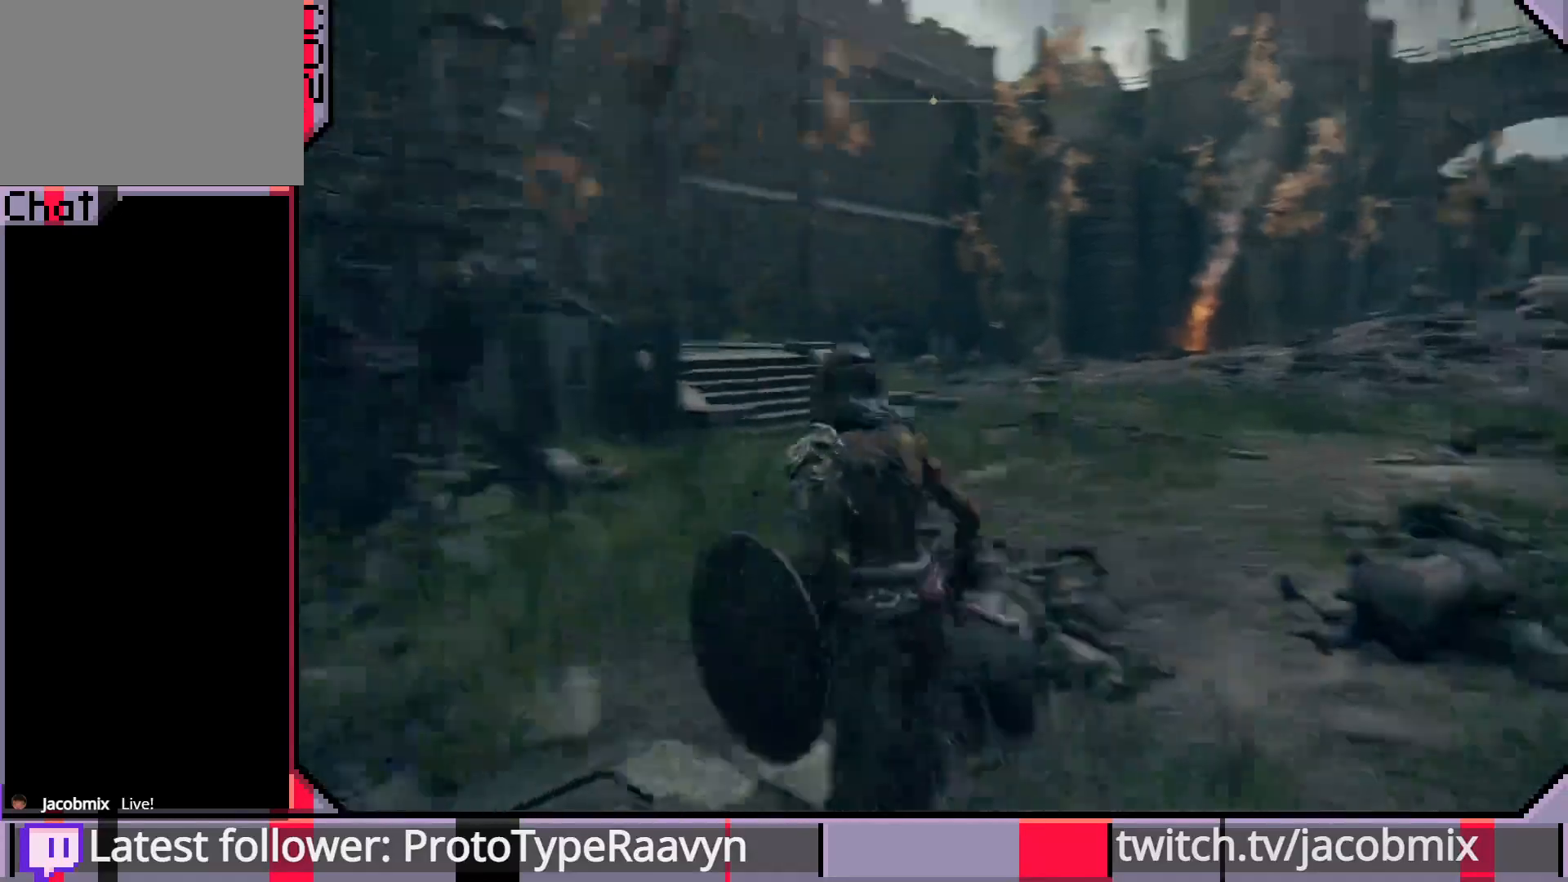
{"dt_ms": 500, "buttons": [], "left_stick": "up-left", "right_stick": "center", "events": [[83, "left_stick", "up-left"], [400, "right_stick", "center"]]}
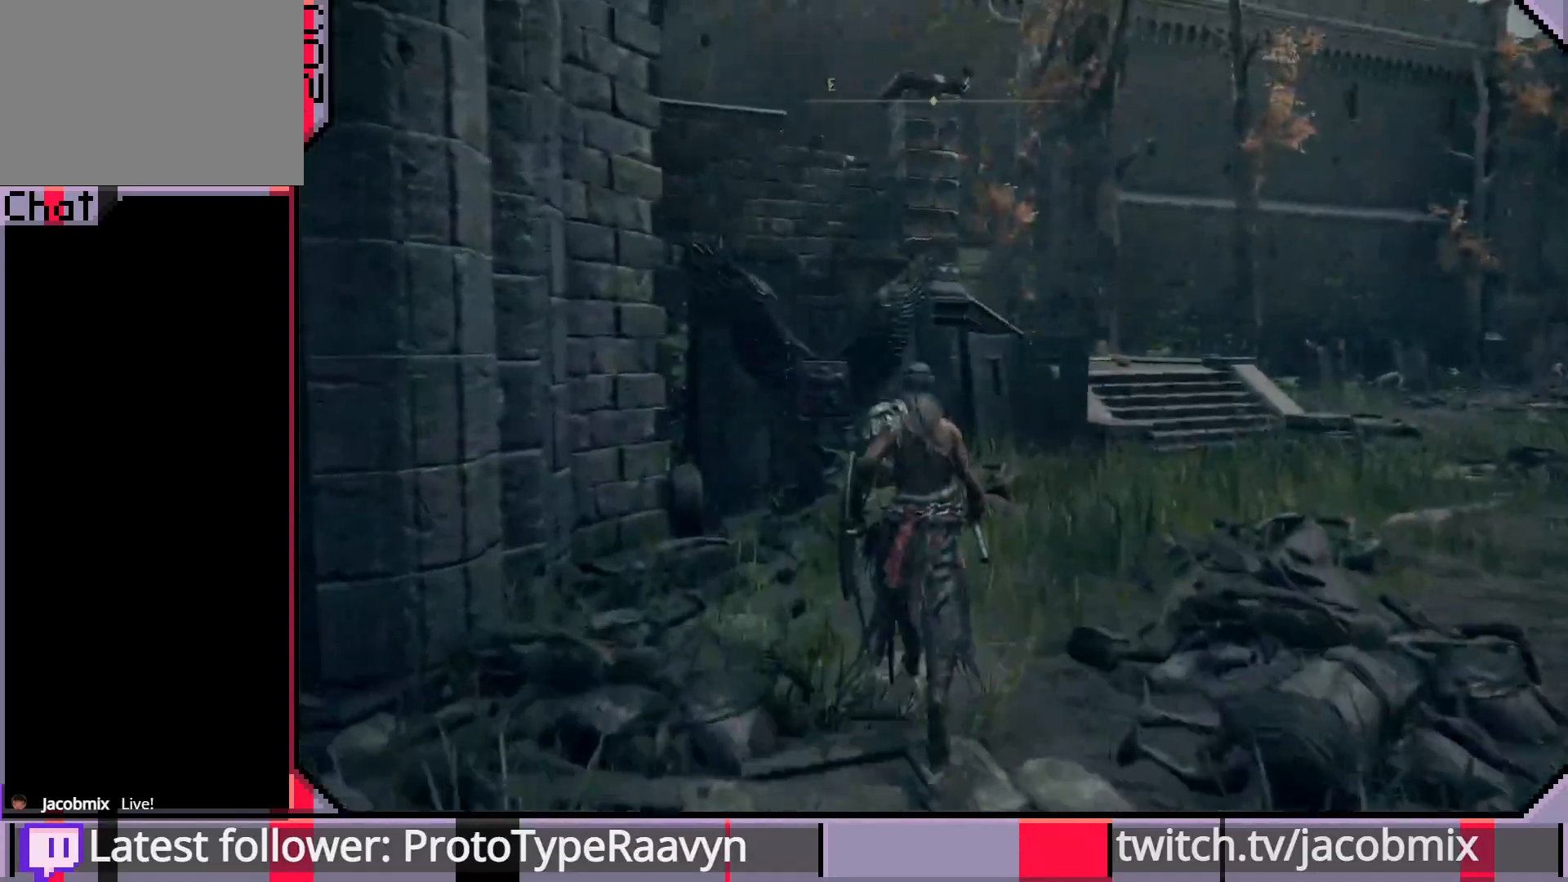
{"dt_ms": 500, "buttons": [], "left_stick": "up", "right_stick": "center", "events": [[17, "right_stick", "down"], [33, "left_stick", "up"], [167, "right_stick", "center"]]}
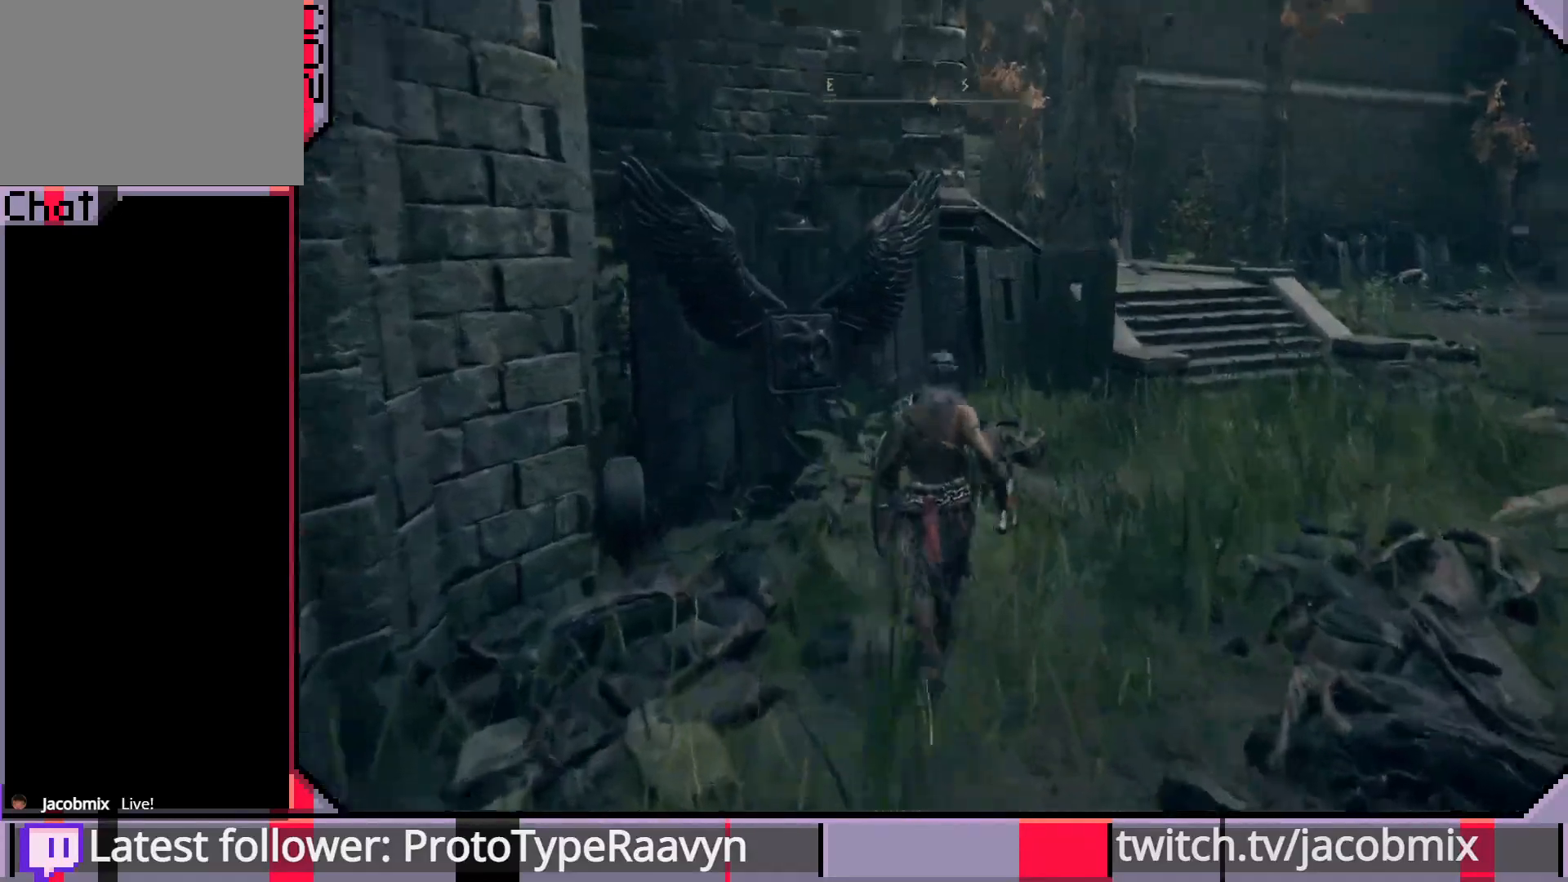
{"dt_ms": 500, "buttons": [], "left_stick": "up", "right_stick": "right", "events": [[17, "right_stick", "down"], [217, "right_stick", "center"], [433, "right_stick", "right"]]}
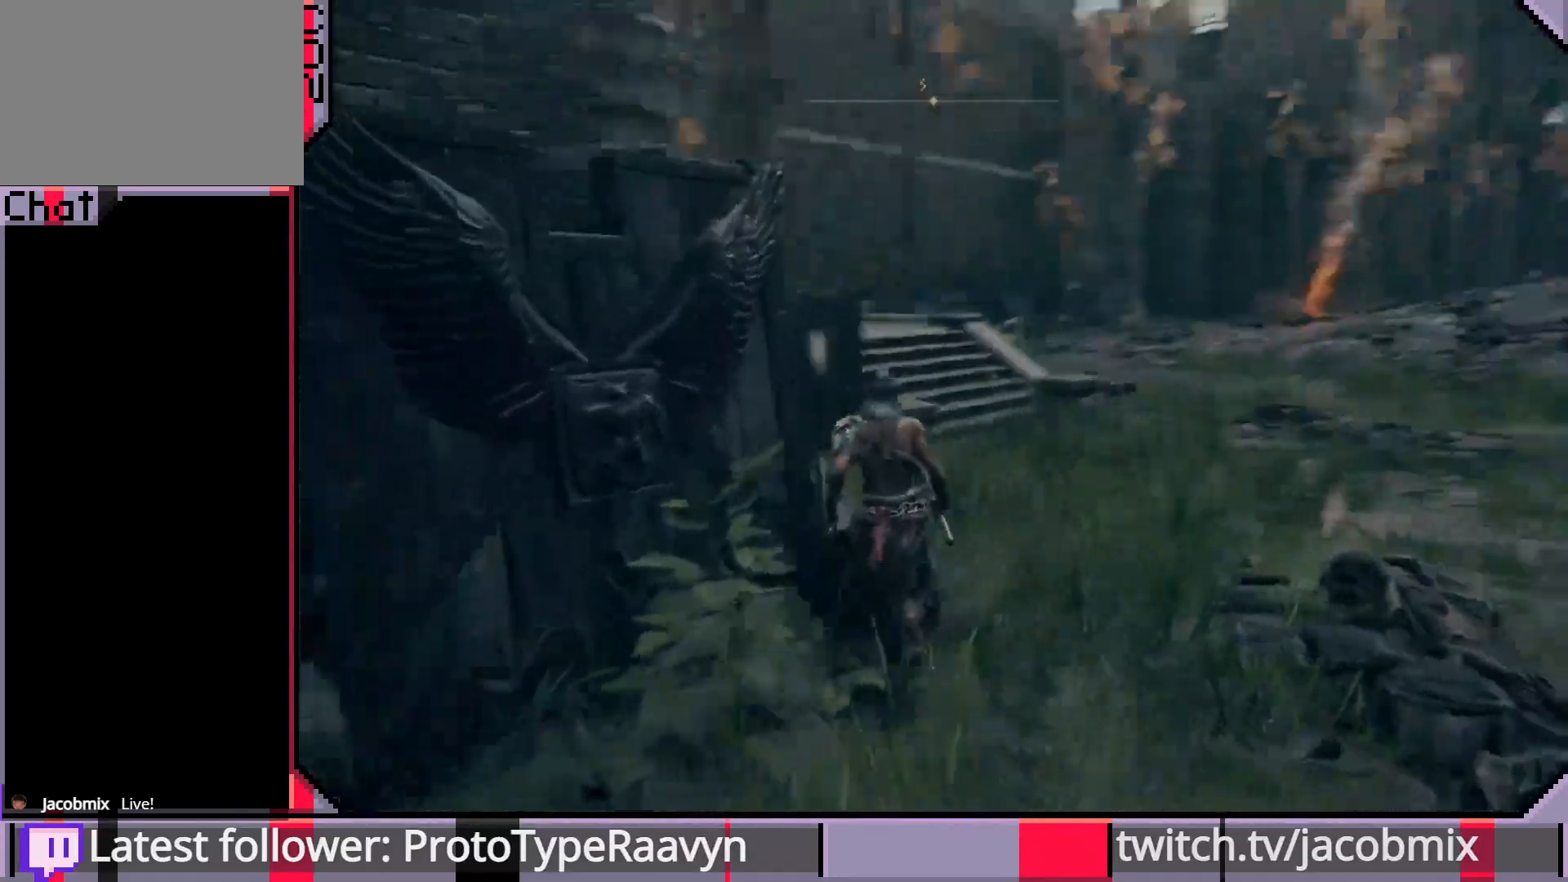
{"dt_ms": 500, "buttons": [], "left_stick": "up", "right_stick": "right", "events": []}
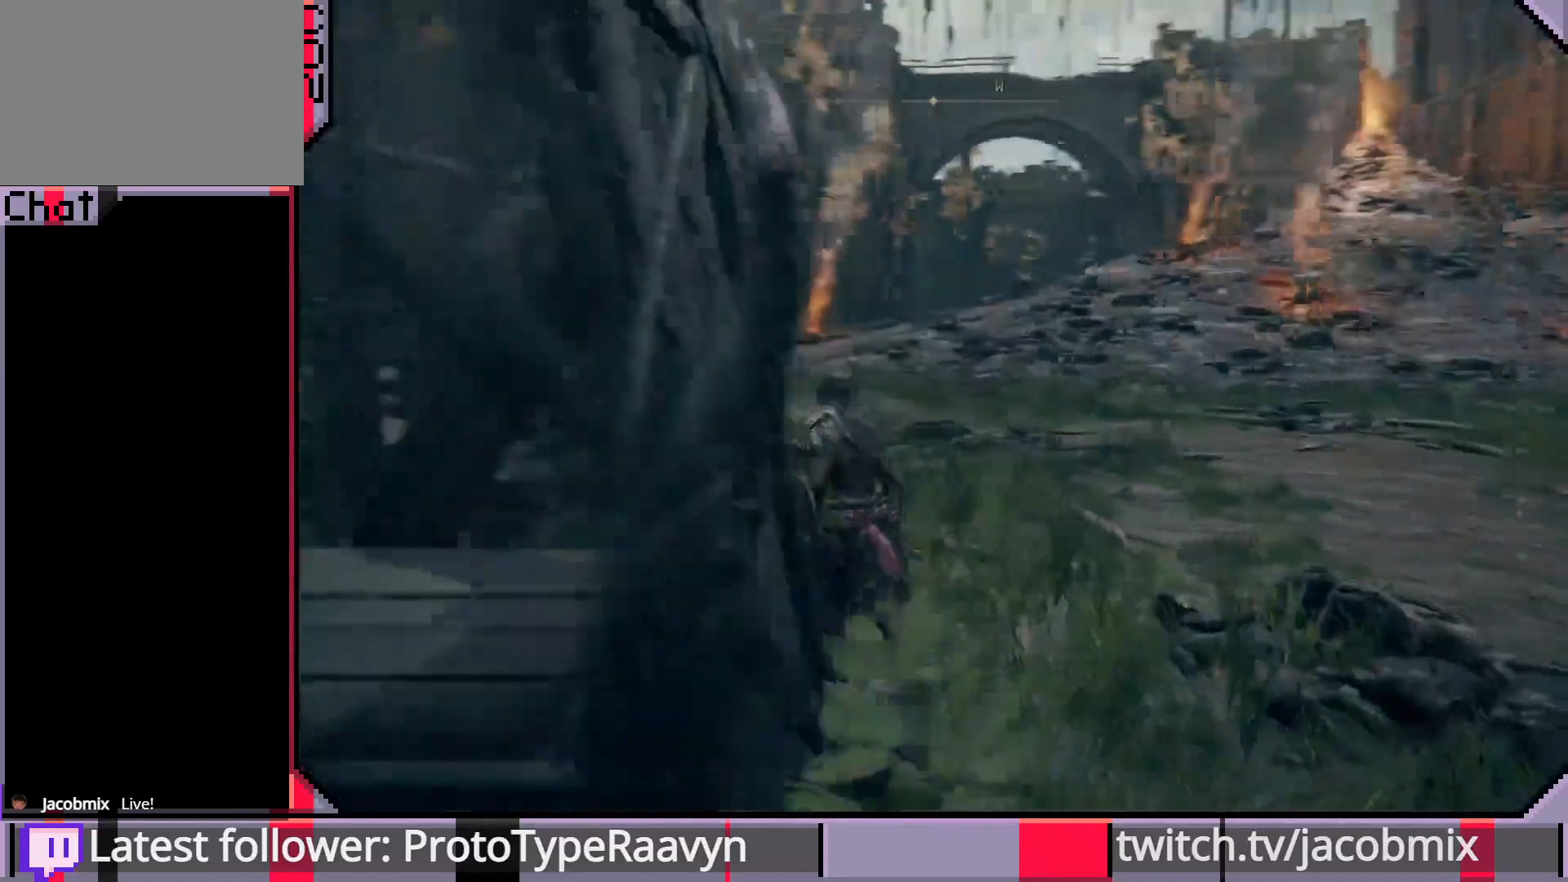
{"dt_ms": 500, "buttons": [], "left_stick": "up", "right_stick": "center", "events": [[500, "right_stick", "center"]]}
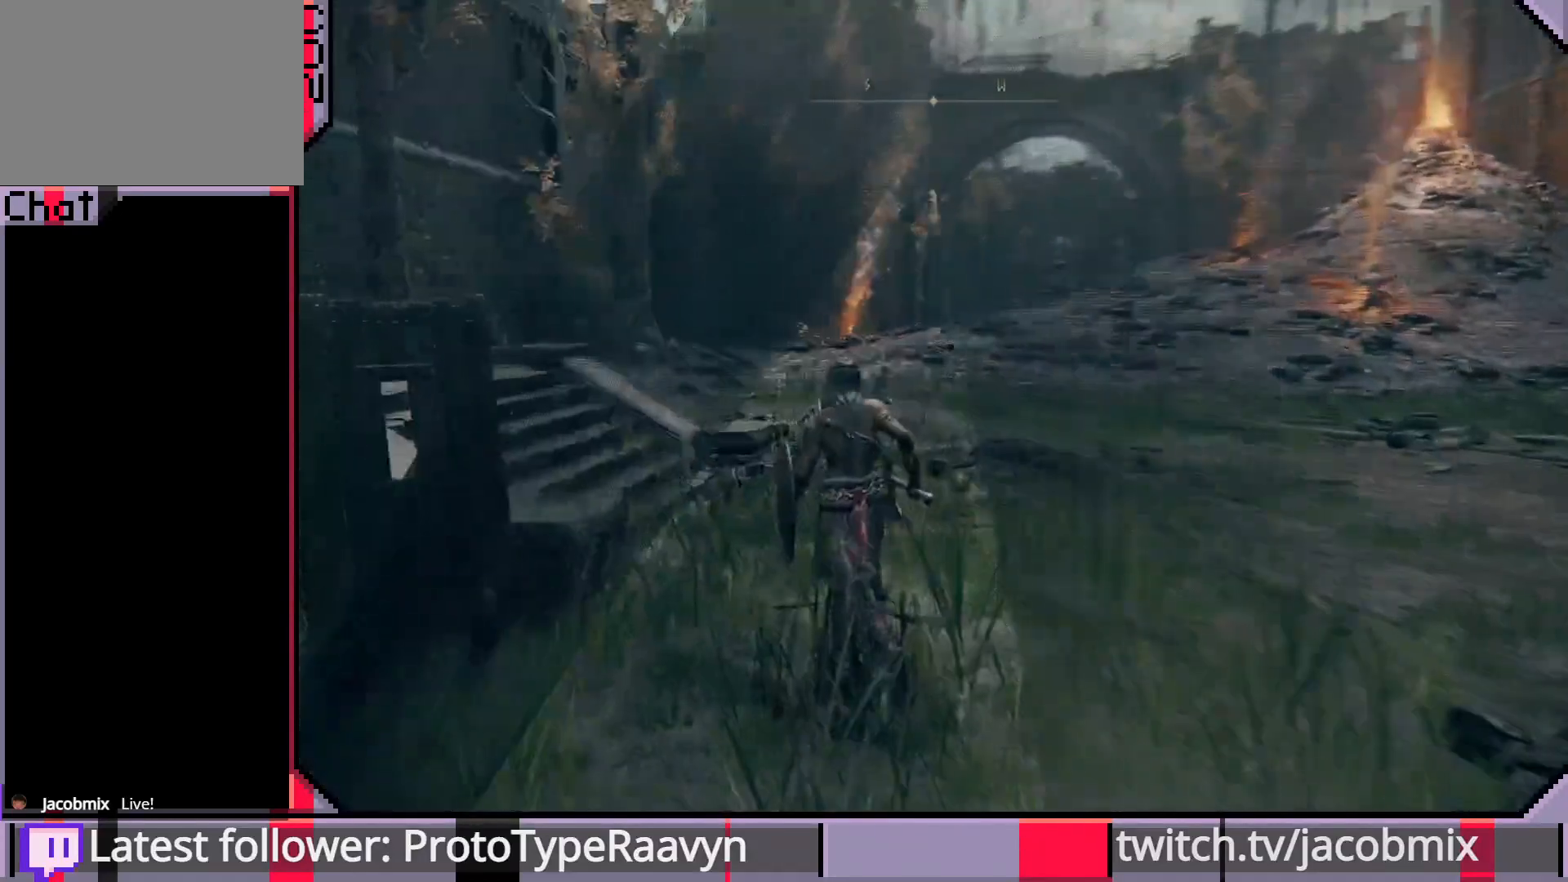
{"dt_ms": 500, "buttons": [], "left_stick": "up", "right_stick": "left", "events": [[233, "right_stick", "left"]]}
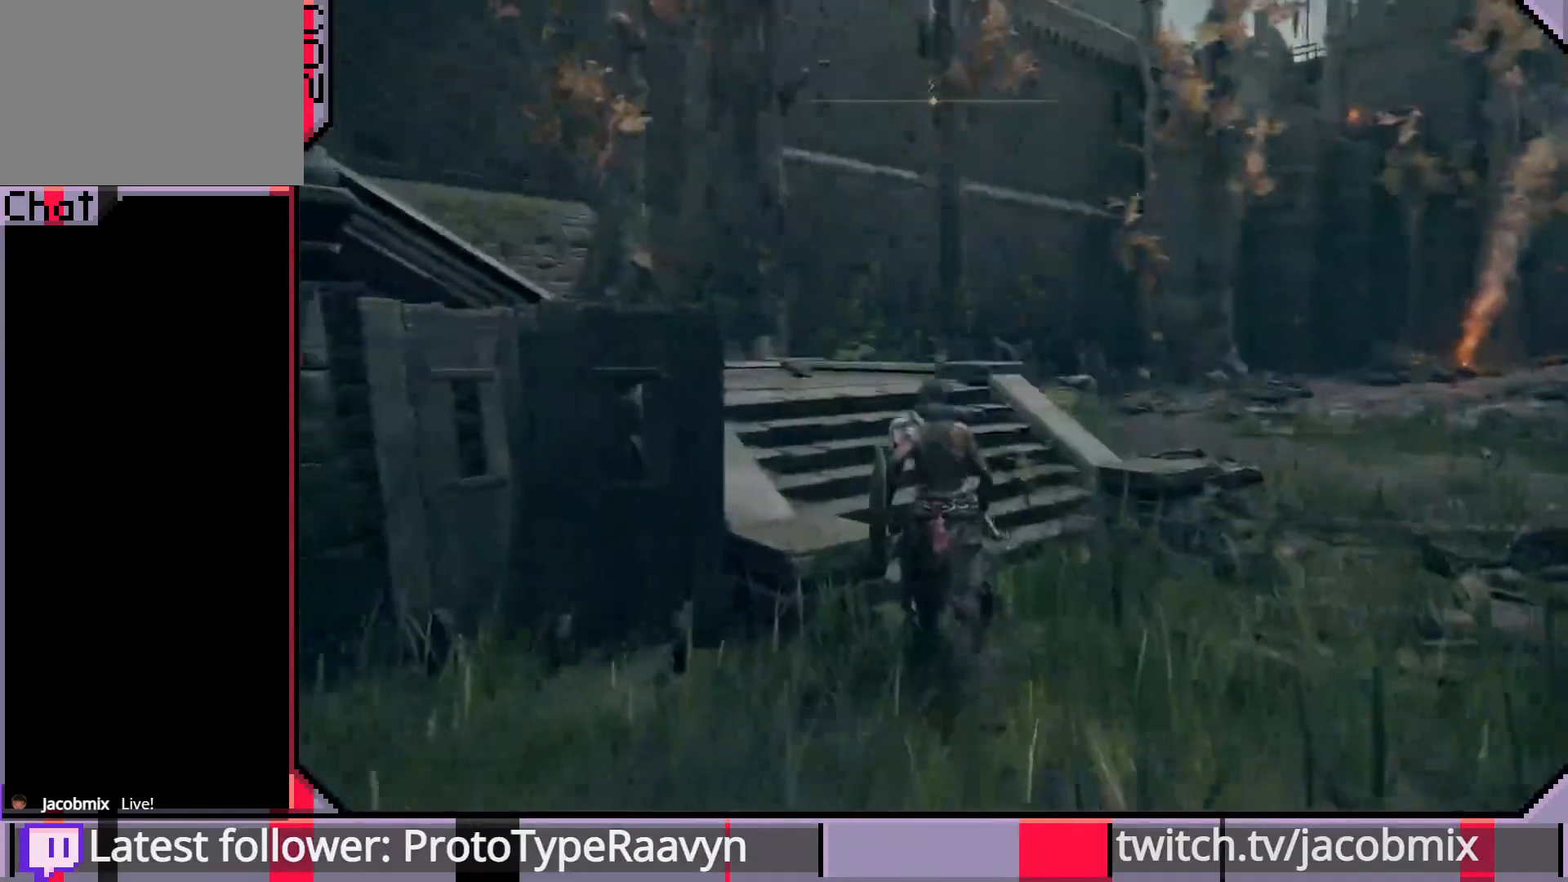
{"dt_ms": 500, "buttons": [], "left_stick": "up", "right_stick": "left", "events": []}
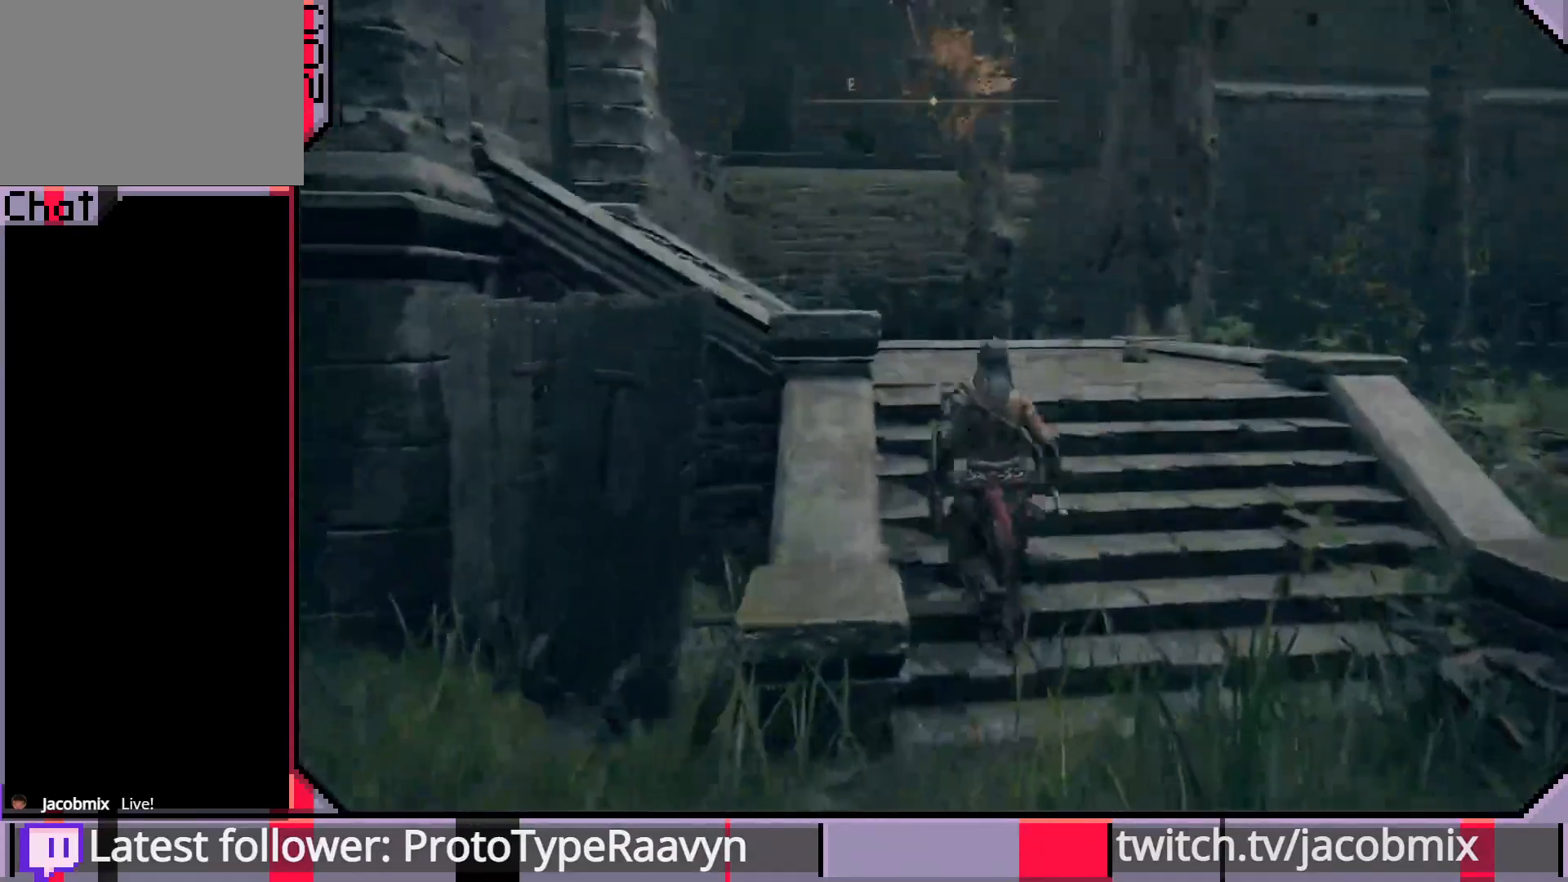
{"dt_ms": 500, "buttons": [], "left_stick": "up", "right_stick": "left", "events": []}
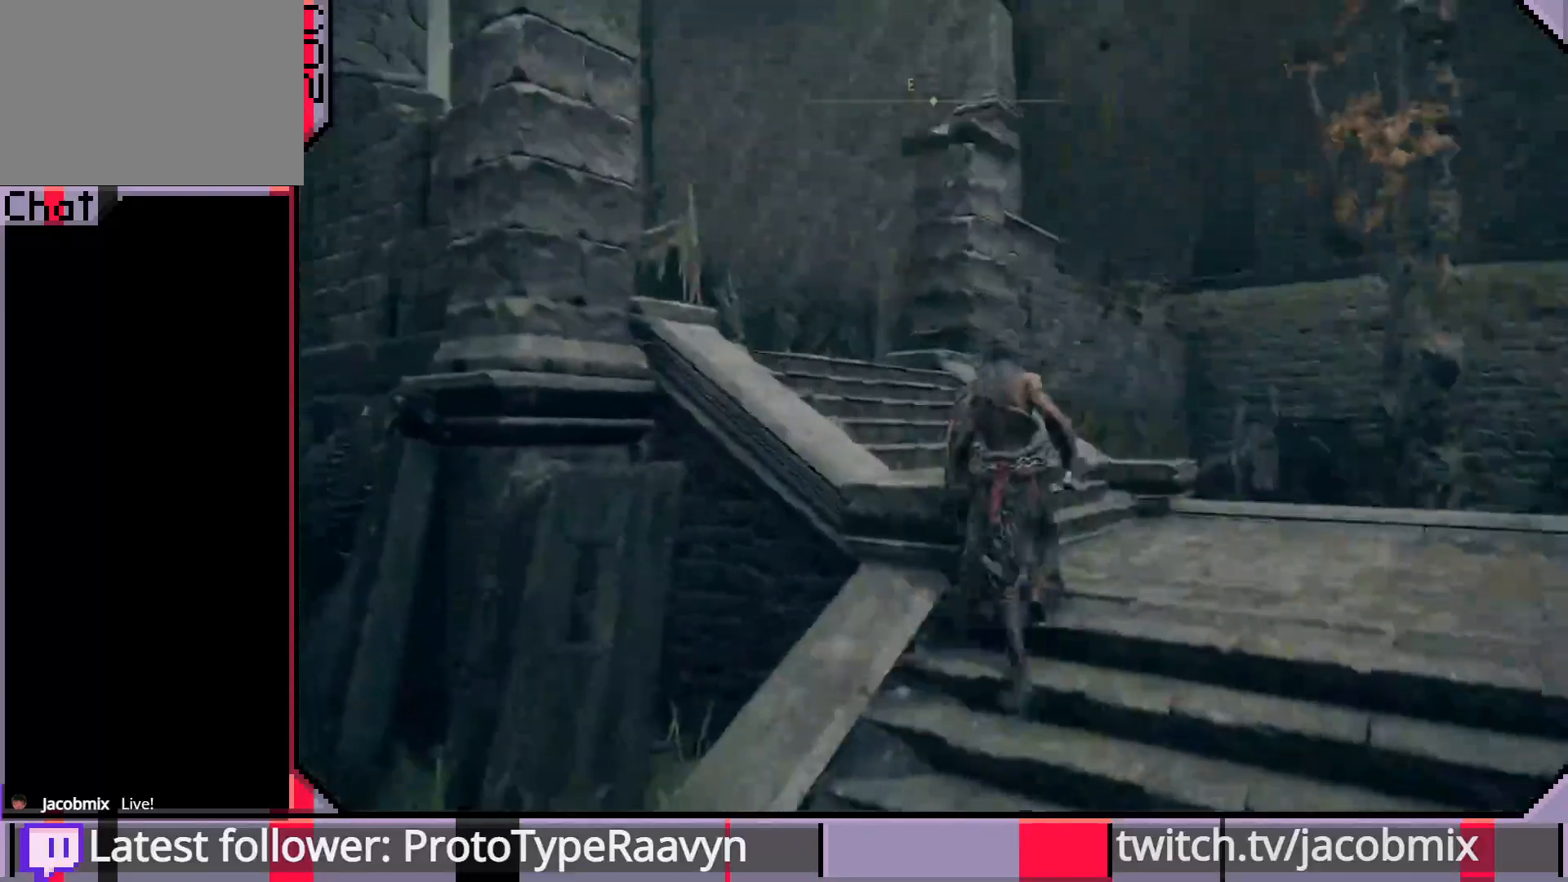
{"dt_ms": 500, "buttons": [], "left_stick": "up-left", "right_stick": "down", "events": [[350, "right_stick", "right"], [500, "left_stick", "up-left"], [500, "right_stick", "down"]]}
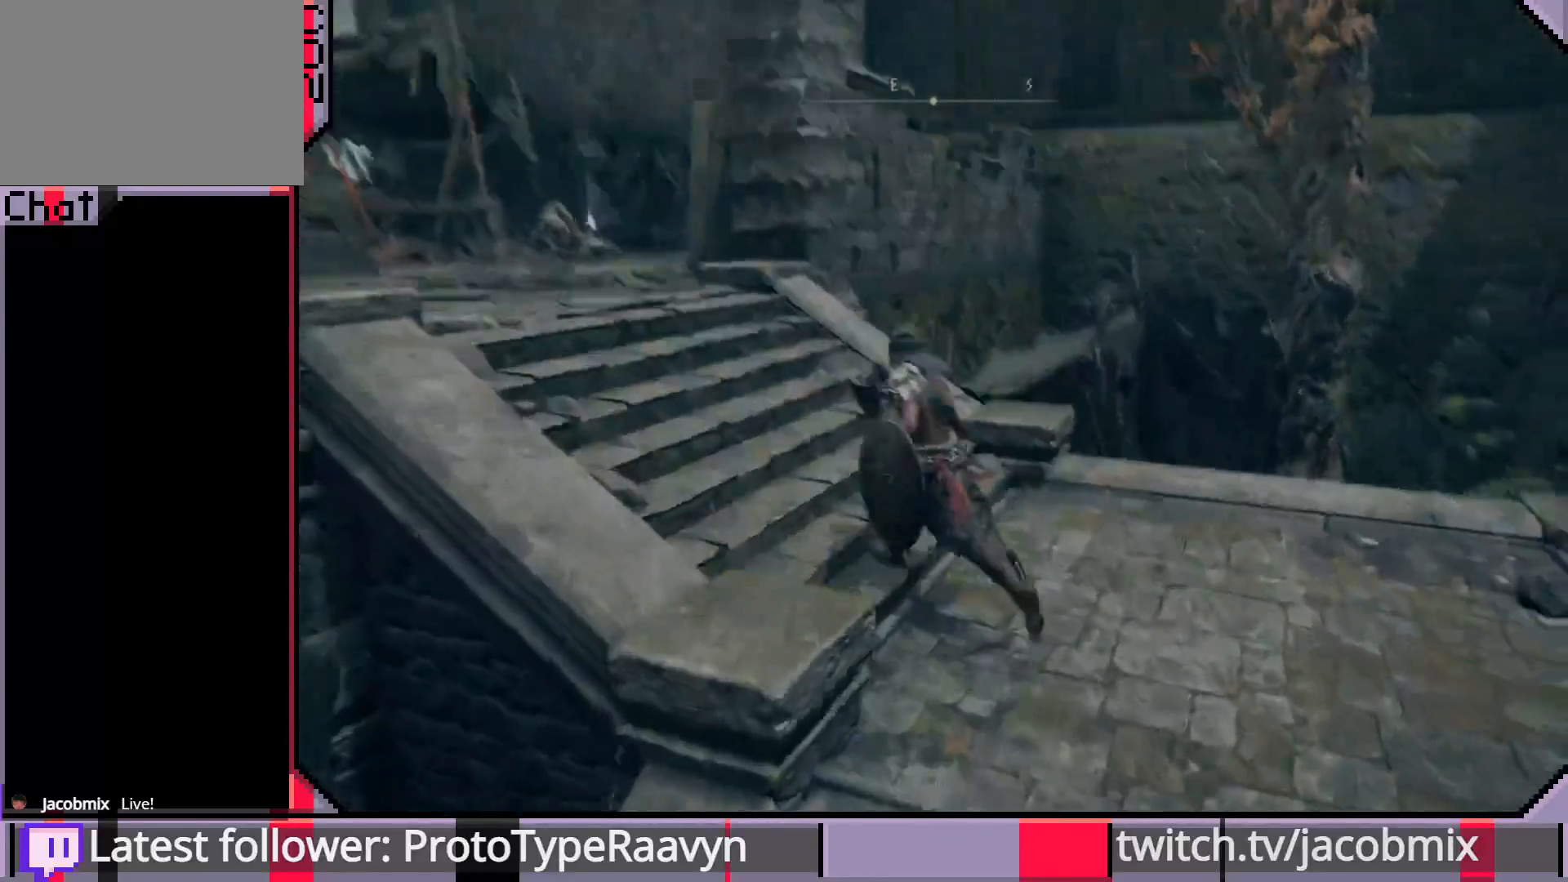
{"dt_ms": 500, "buttons": [], "left_stick": "center", "right_stick": "center", "events": [[83, "right_stick", "center"], [433, "left_stick", "center"]]}
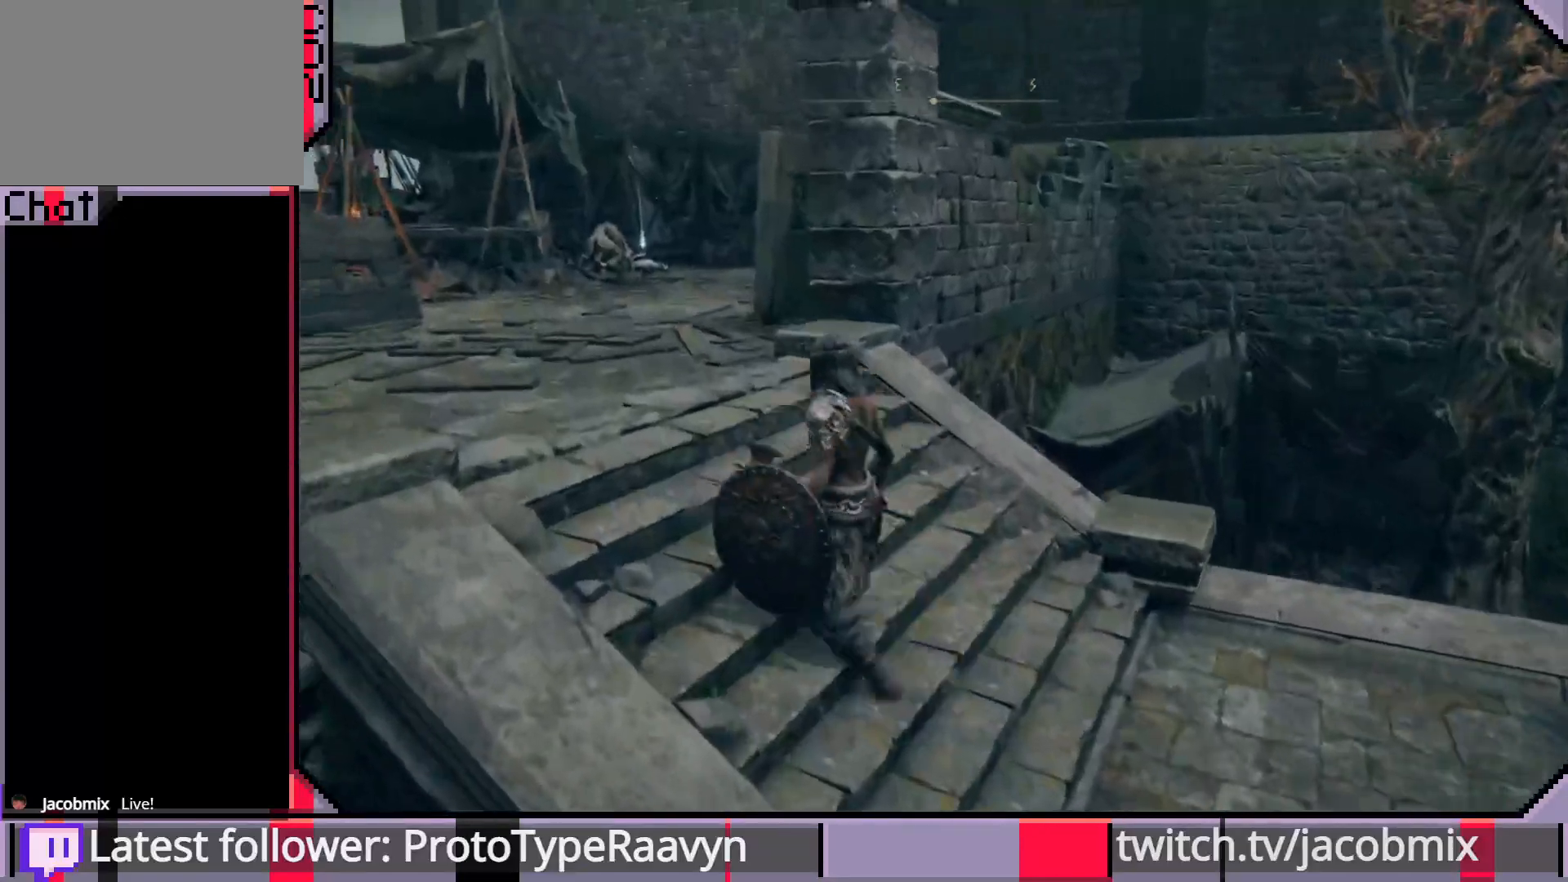
{"dt_ms": 500, "buttons": [], "left_stick": "center", "right_stick": "center", "events": []}
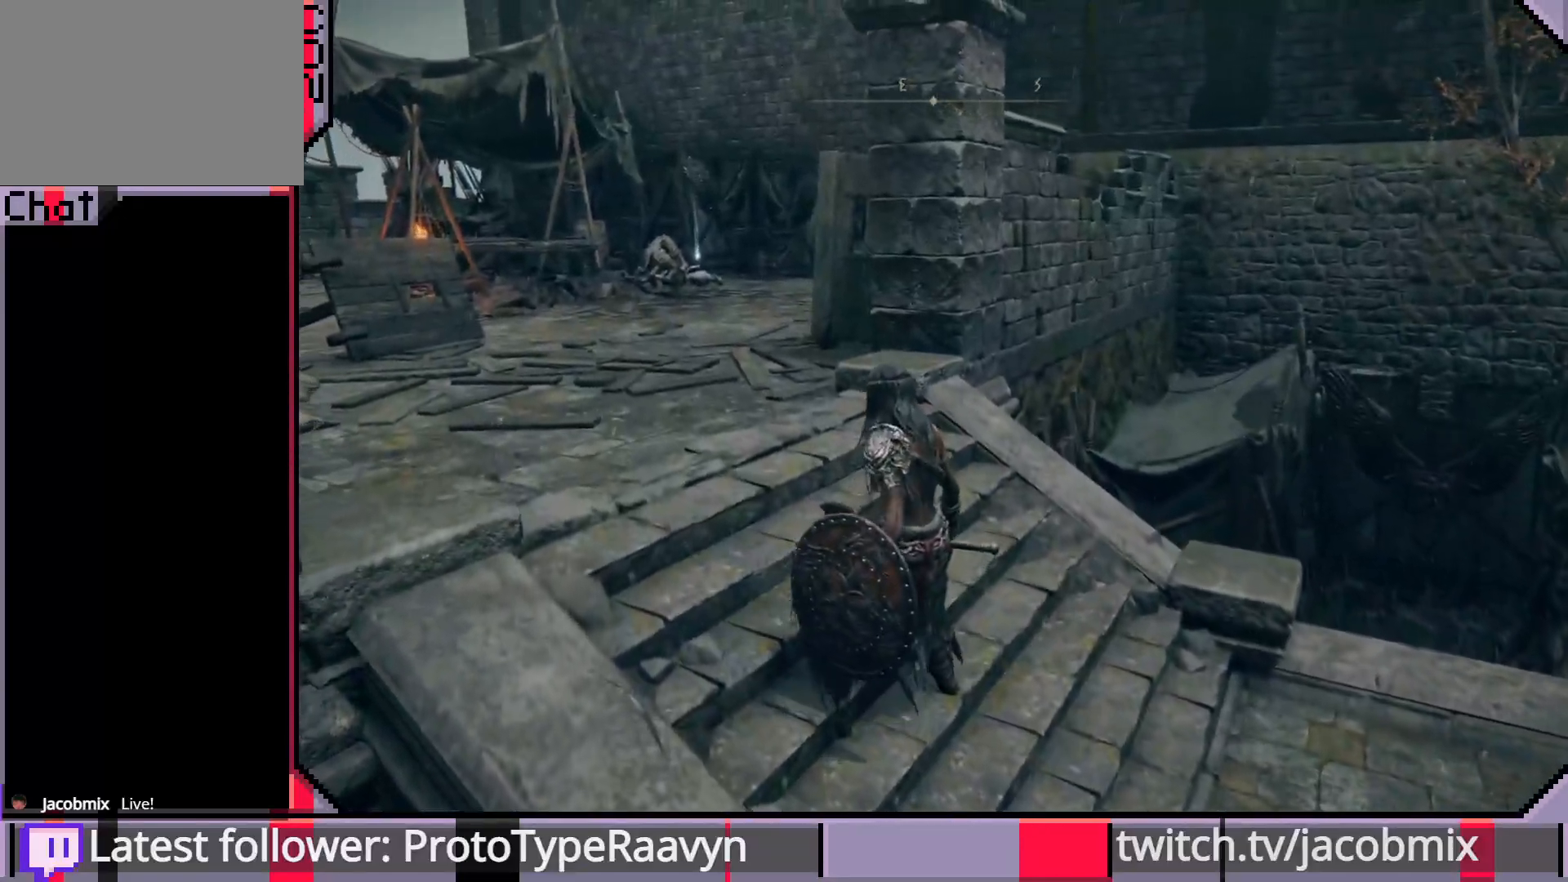
{"dt_ms": 500, "buttons": [], "left_stick": "center", "right_stick": "center", "events": []}
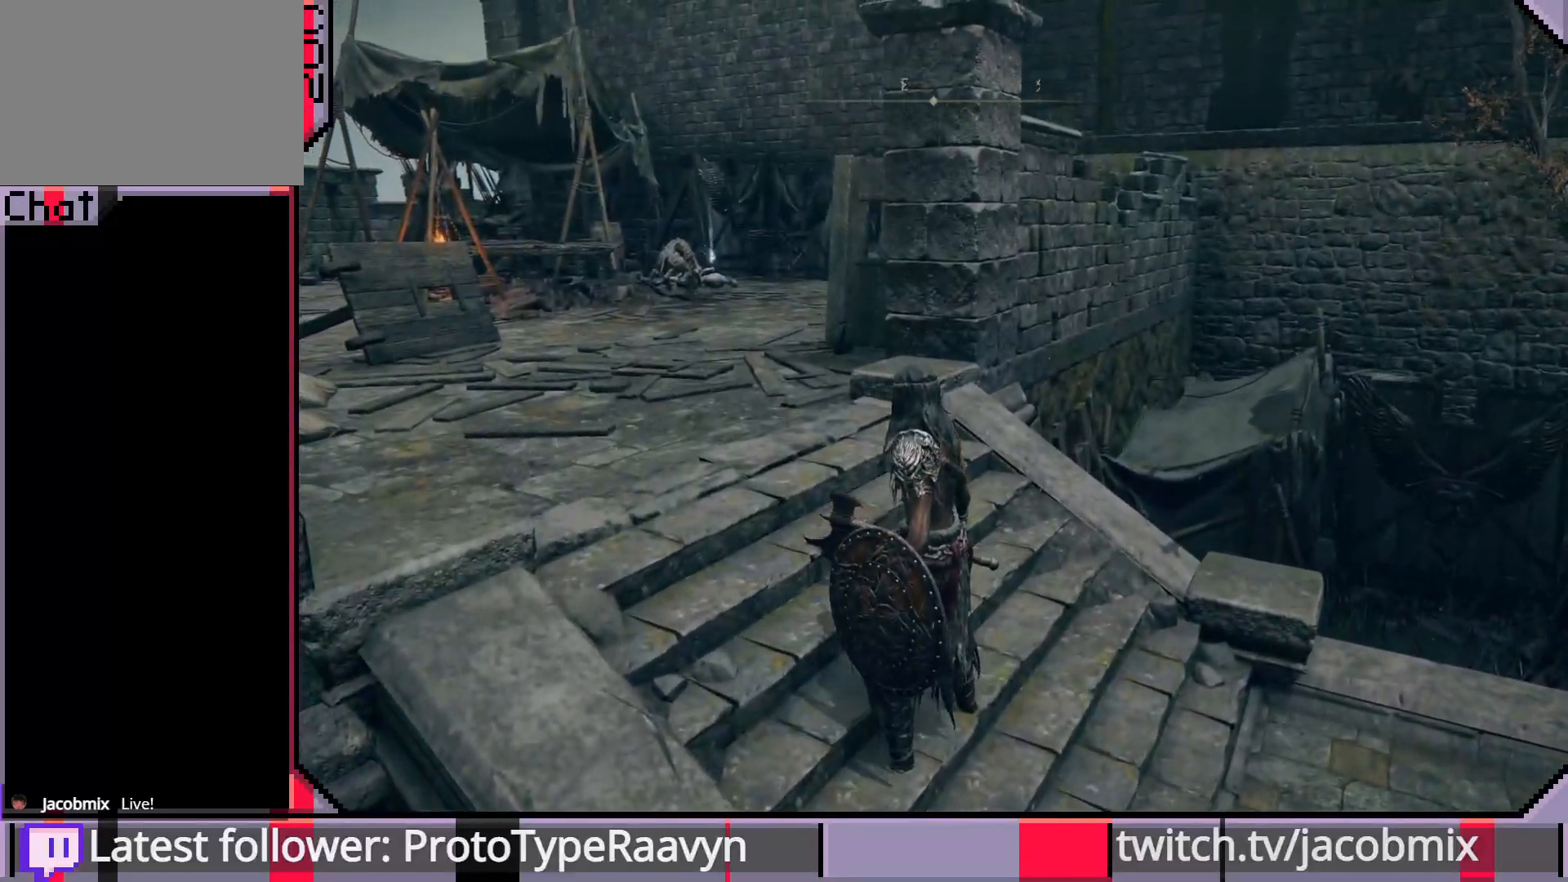
{"dt_ms": 500, "buttons": [], "left_stick": "up", "right_stick": "center", "events": [[250, "right_stick", "left"], [333, "left_stick", "up"], [400, "right_stick", "center"]]}
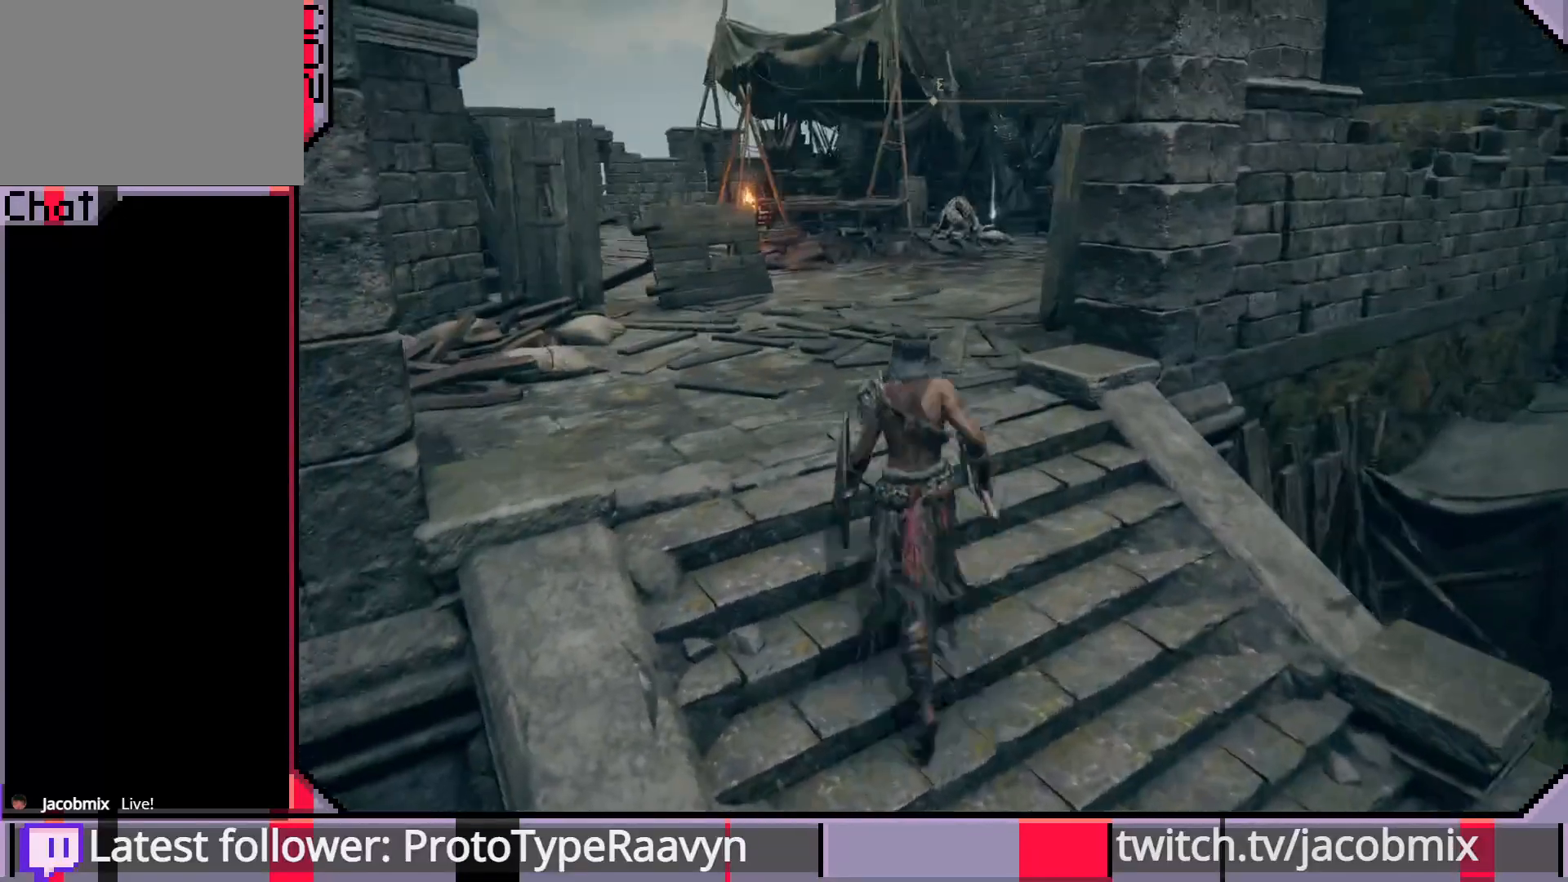
{"dt_ms": 500, "buttons": [], "left_stick": "up-left", "right_stick": "center", "events": [[83, "R3", "down"], [183, "left_stick", "center"], [200, "R3", "up"], [283, "left_stick", "up-left"]]}